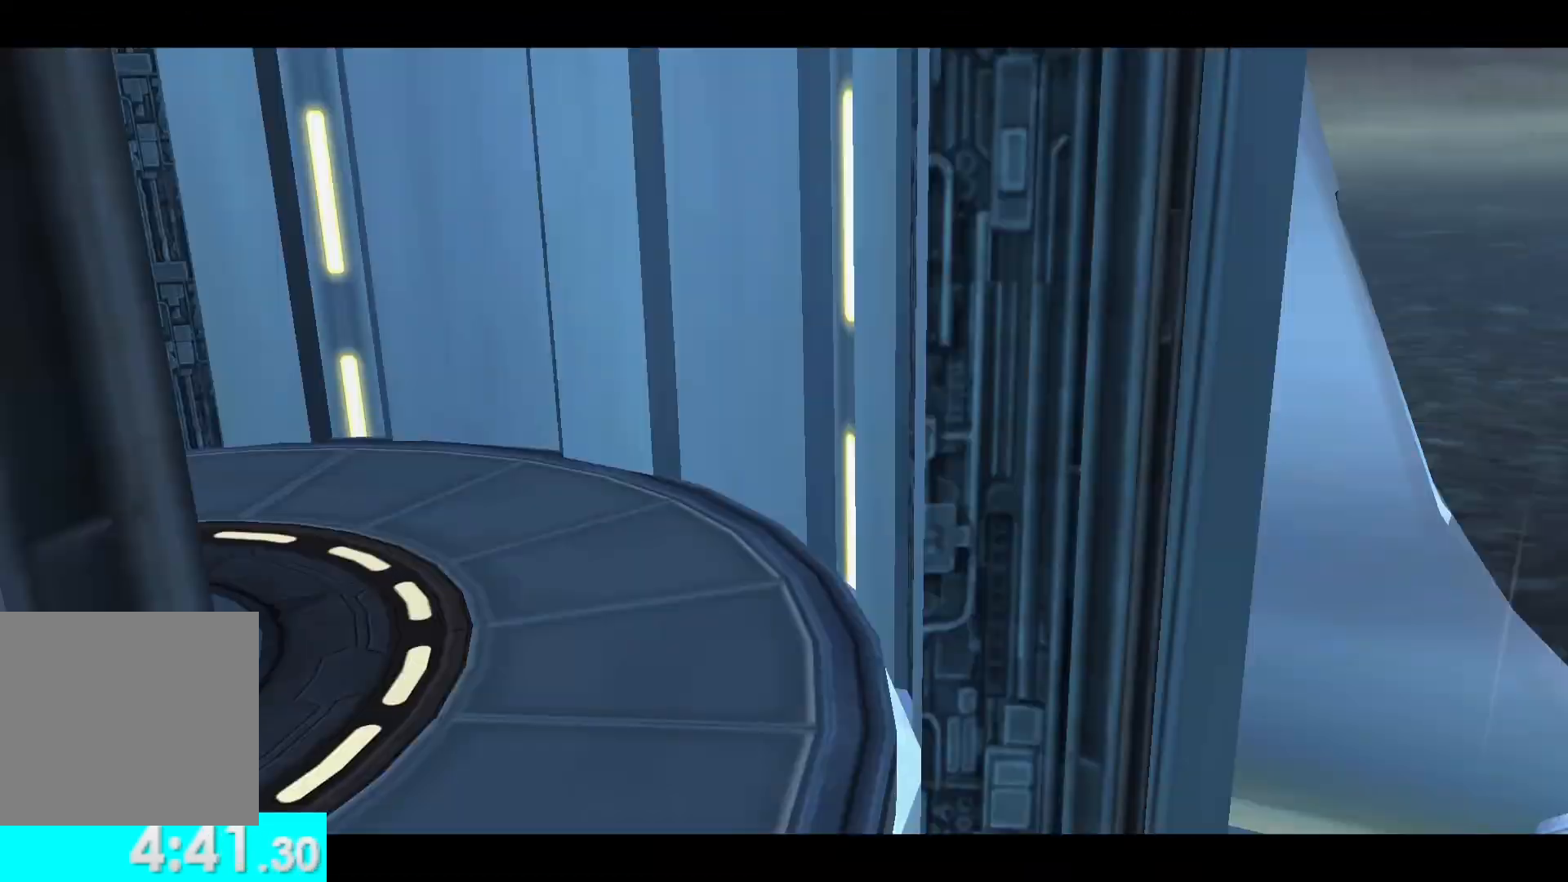
Gameplay with a controller (Xbox layout); each line is a JSON object with the inputs held at the frame after it. "events" lists button and stick changes between this image and that frame as [ms after this image, input, new state], when the widget could be followed in between.
{"buttons": [], "left_stick": "center", "right_stick": "down", "events": [[383, "right_stick", "down"]]}
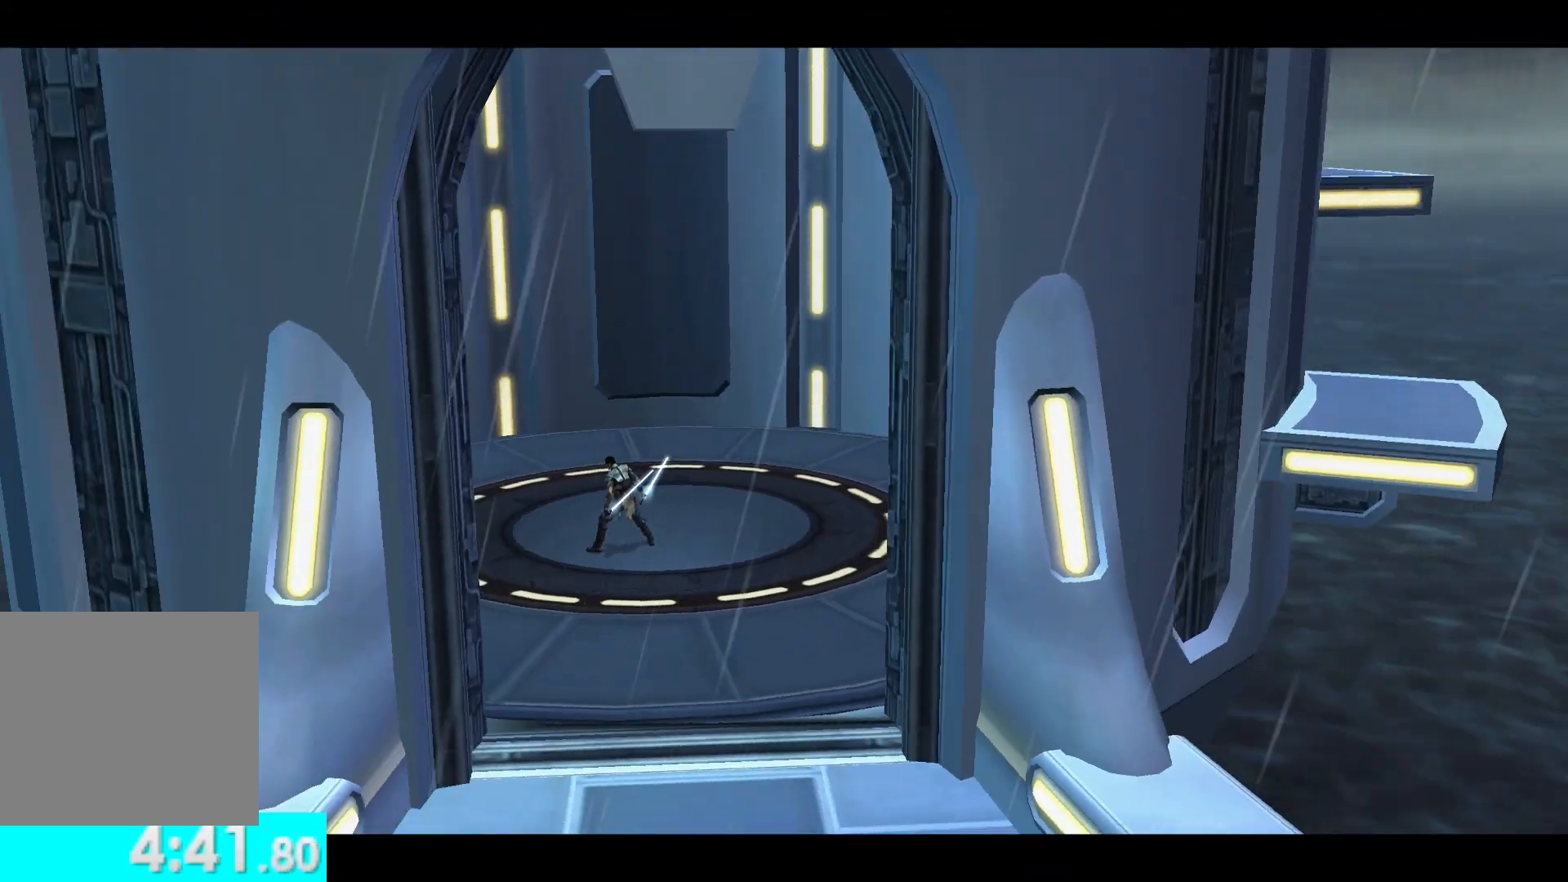
{"buttons": [], "left_stick": "down", "right_stick": "center", "events": [[300, "right_stick", "center"], [317, "left_stick", "down"]]}
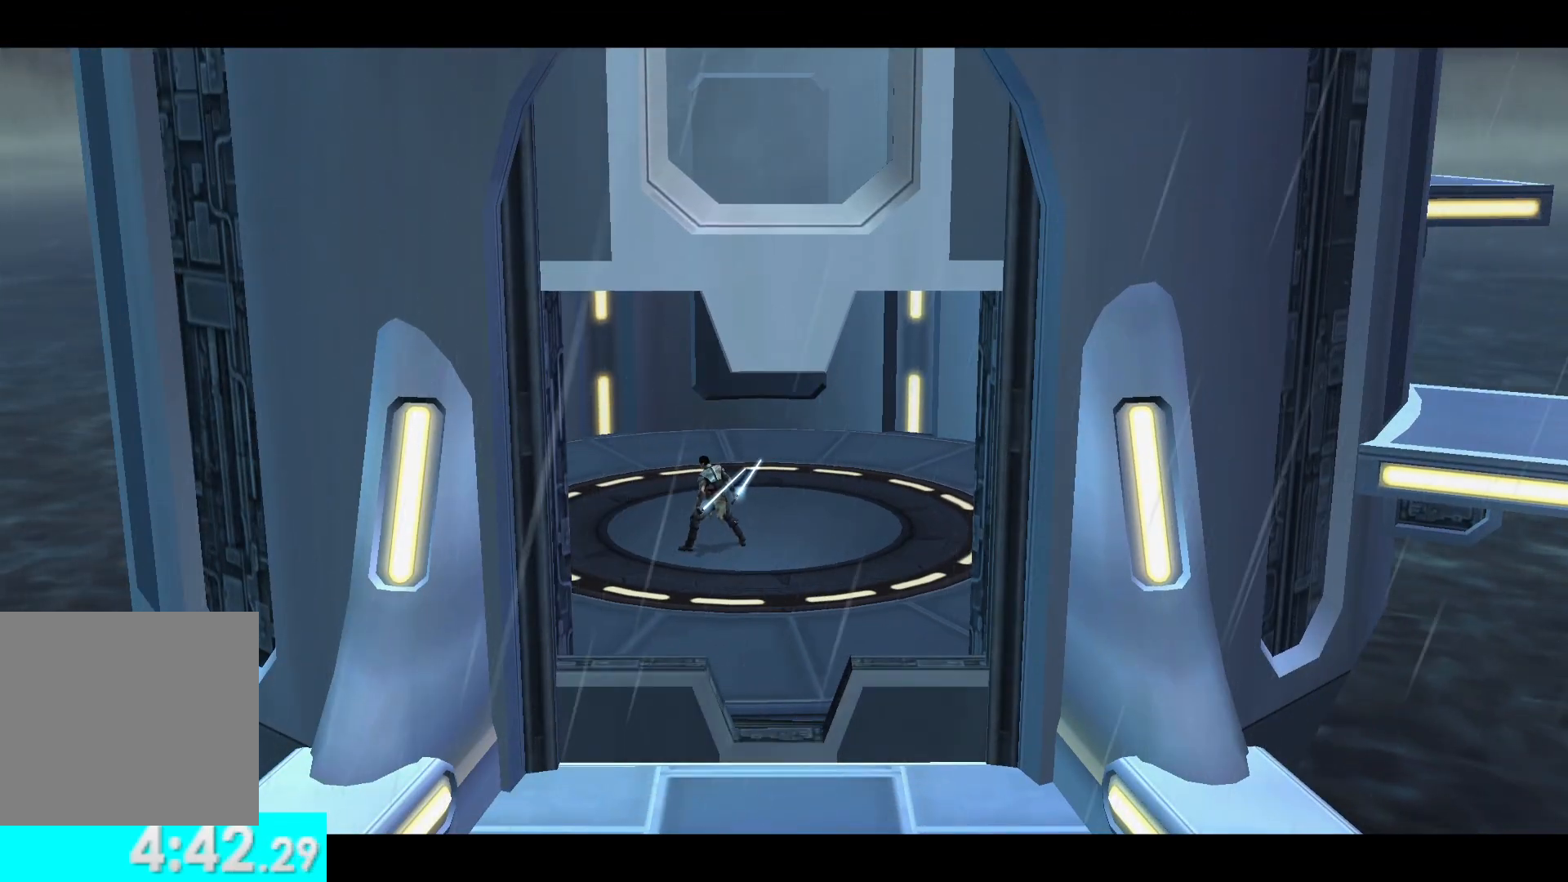
{"buttons": [], "left_stick": "center", "right_stick": "center", "events": [[117, "left_stick", "center"]]}
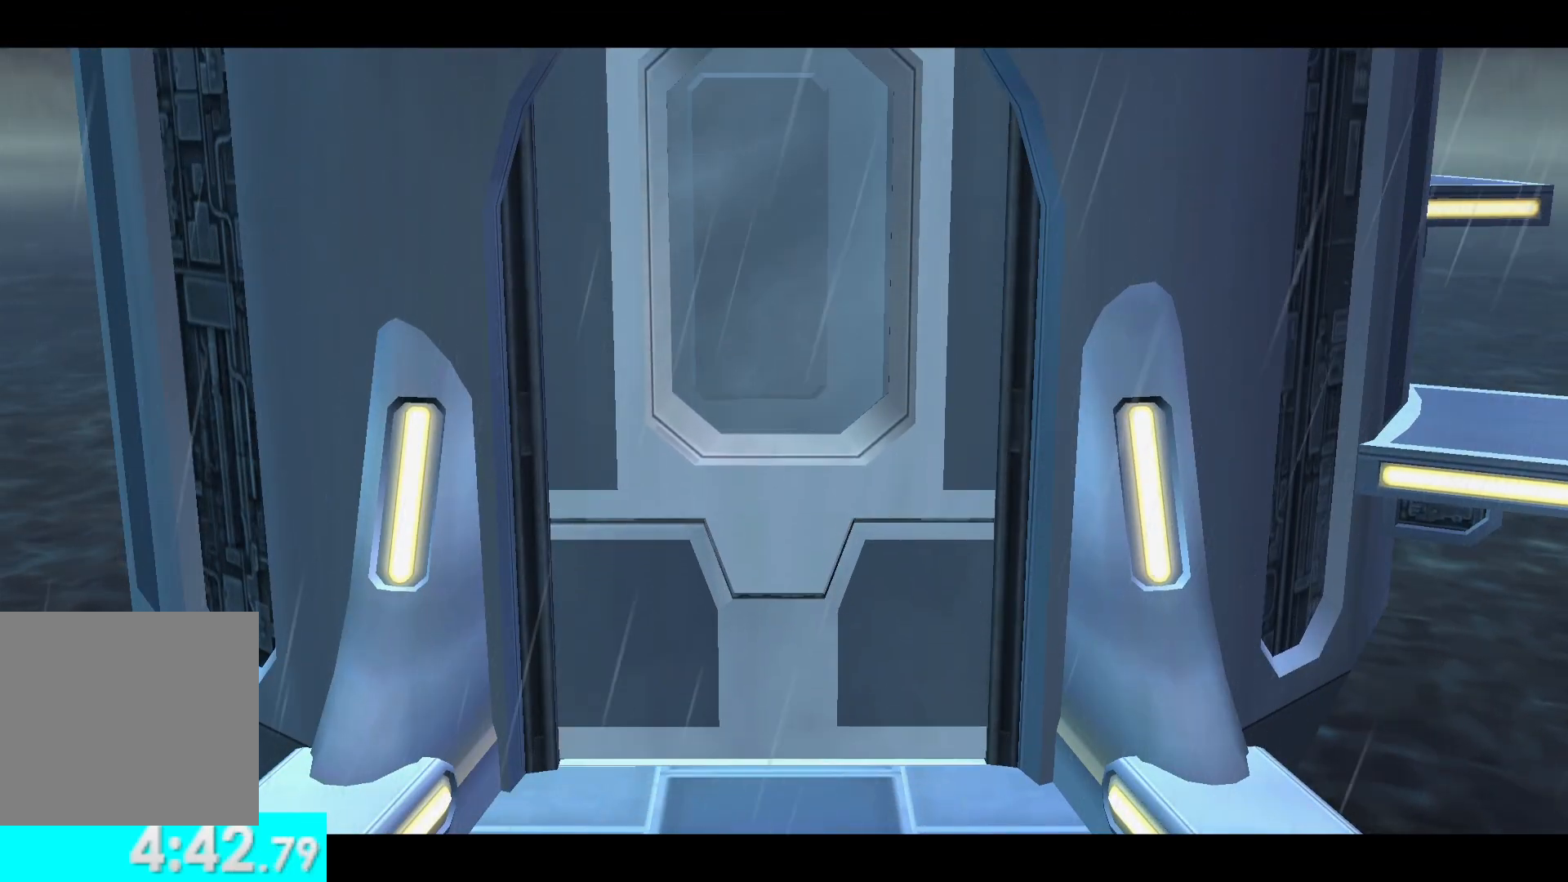
{"buttons": [], "left_stick": "center", "right_stick": "center", "events": []}
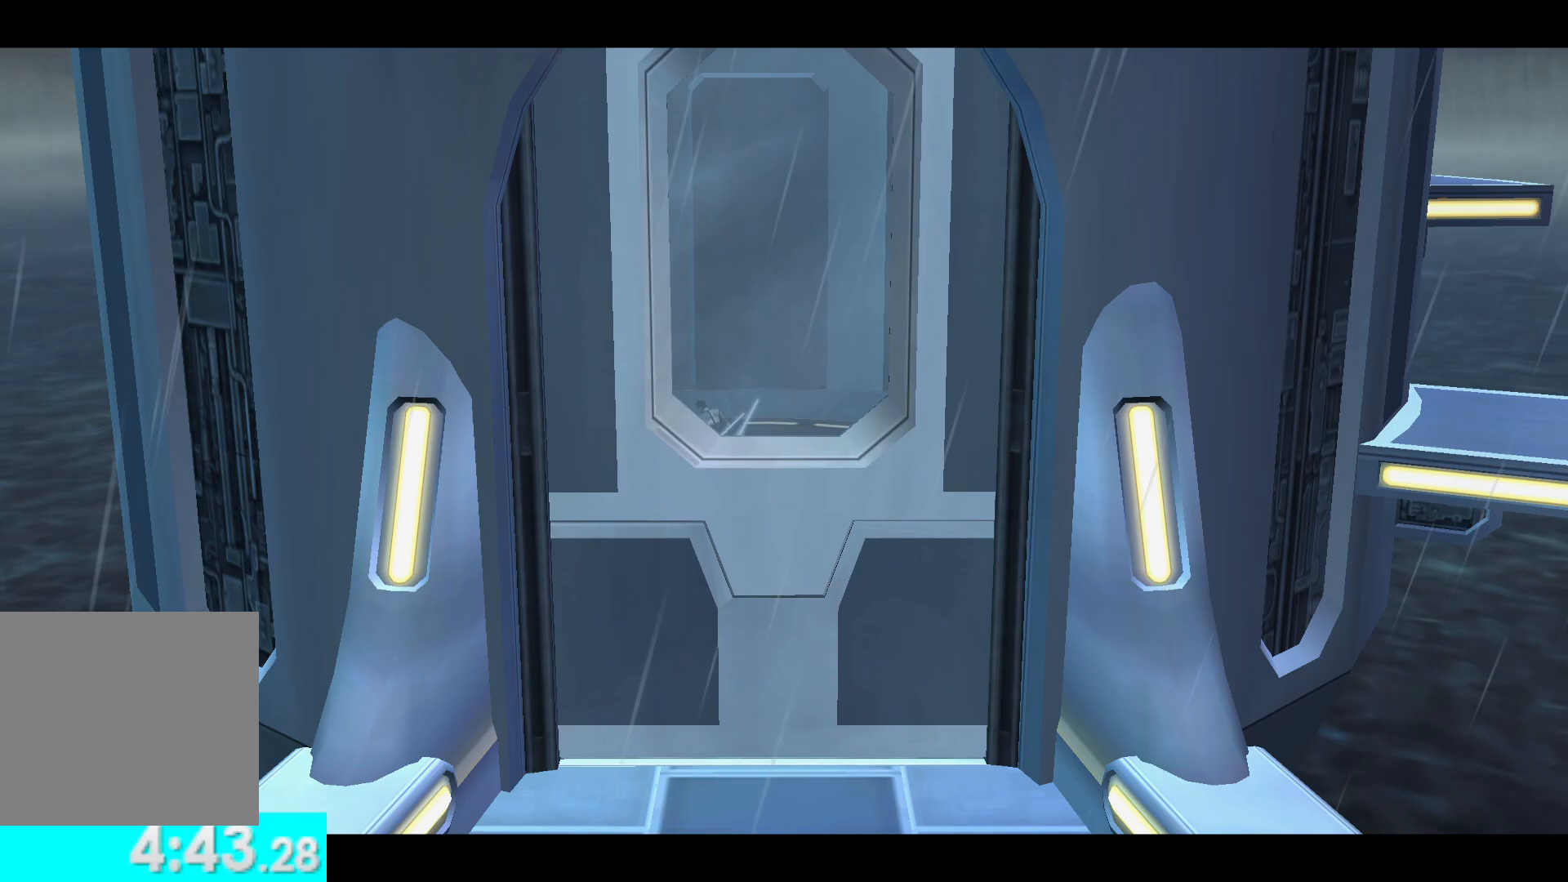
{"buttons": [], "left_stick": "center", "right_stick": "center", "events": []}
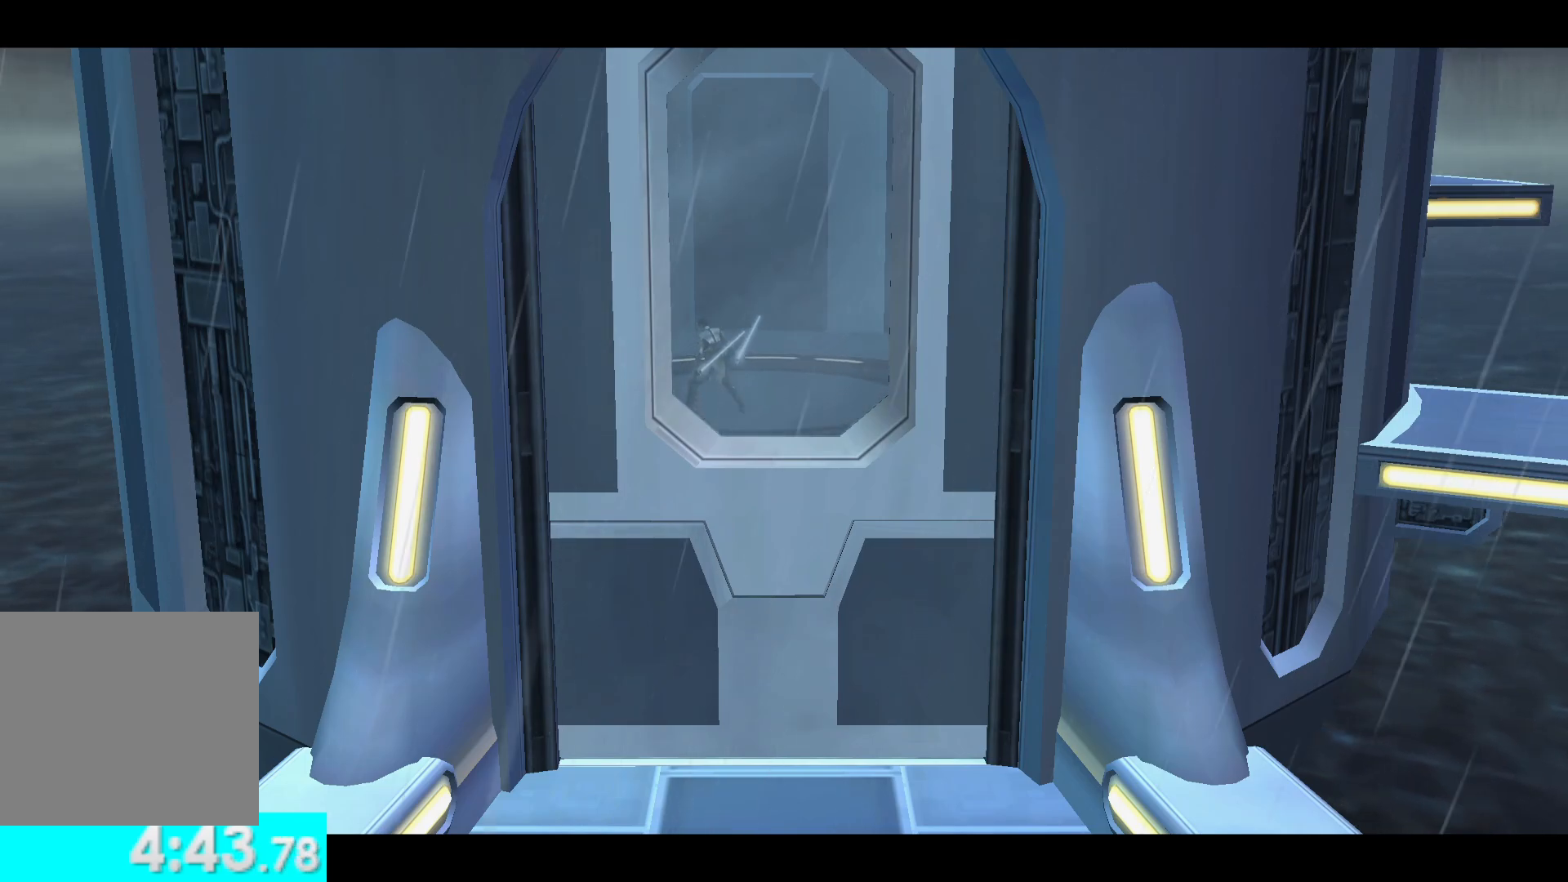
{"buttons": [], "left_stick": "center", "right_stick": "center", "events": []}
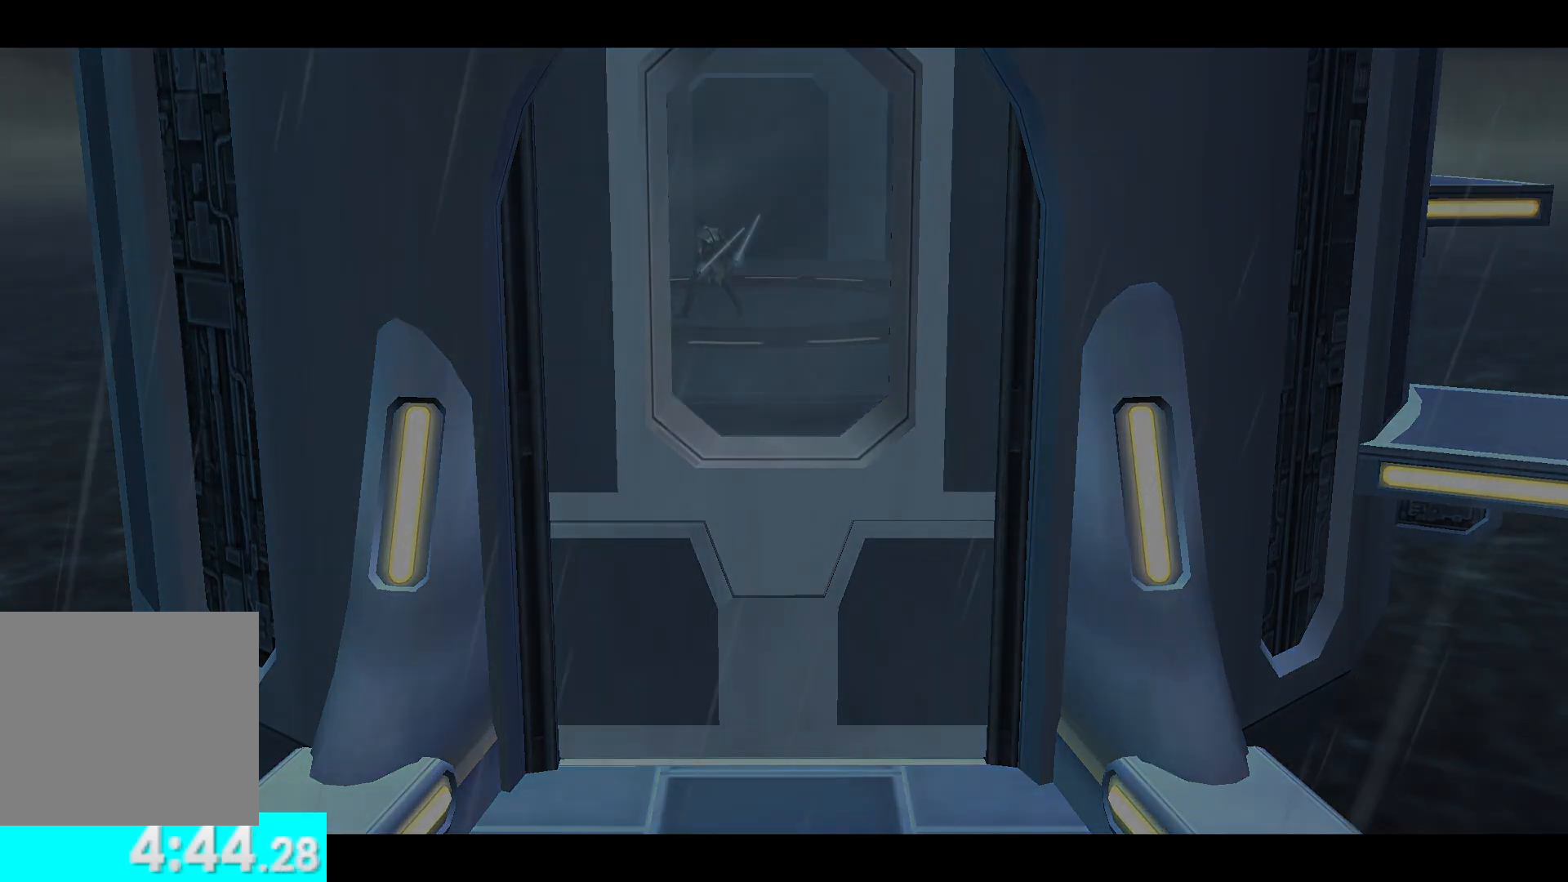
{"buttons": [], "left_stick": "center", "right_stick": "center", "events": []}
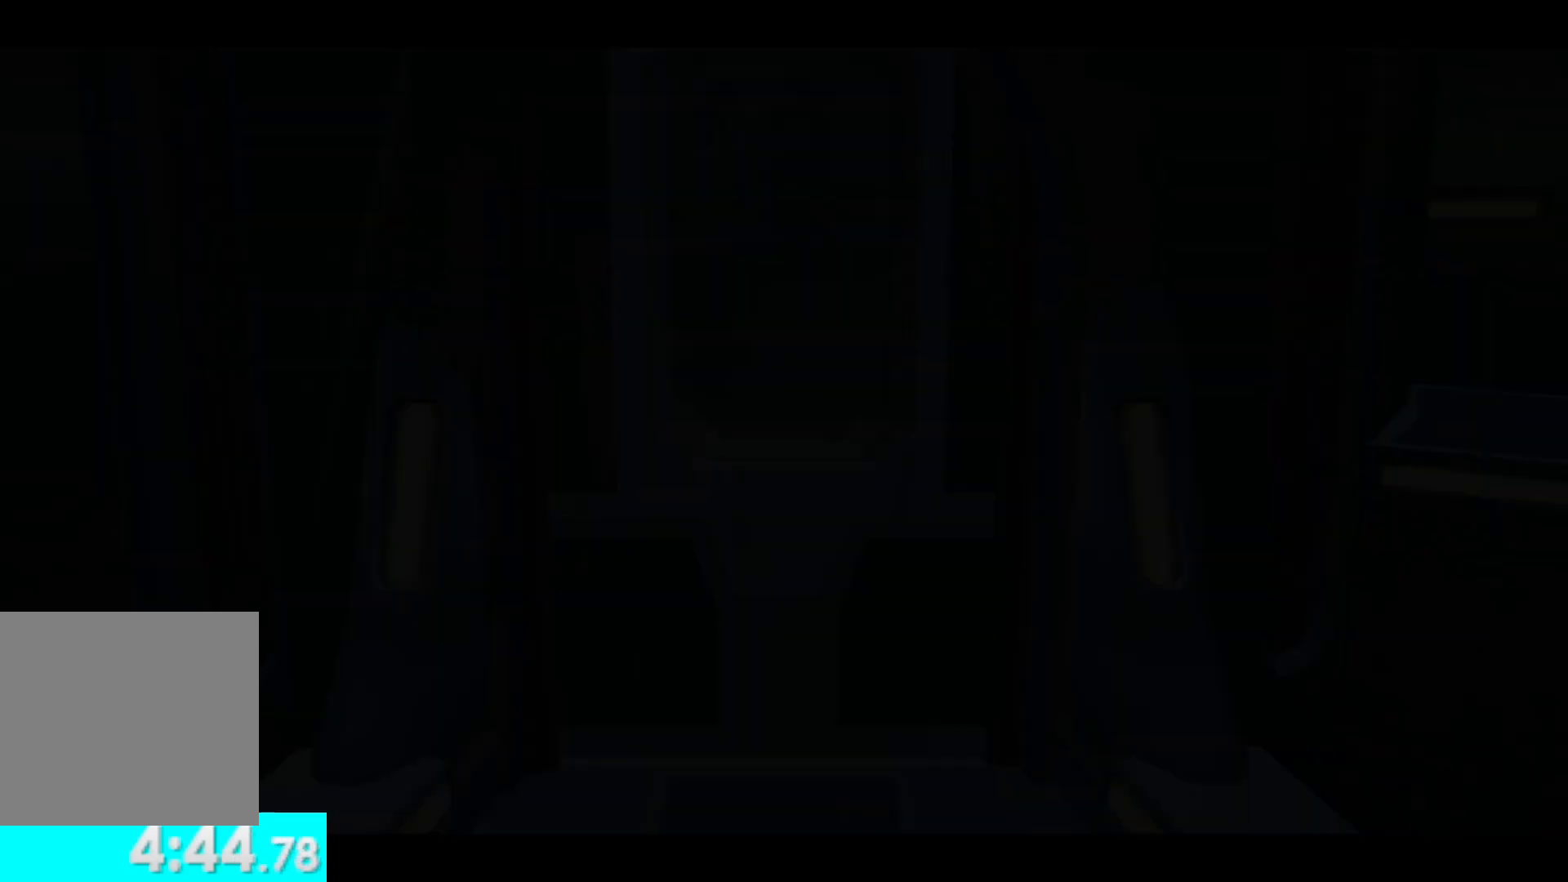
{"buttons": [], "left_stick": "up", "right_stick": "center", "events": [[367, "left_stick", "up-right"], [417, "left_stick", "up"]]}
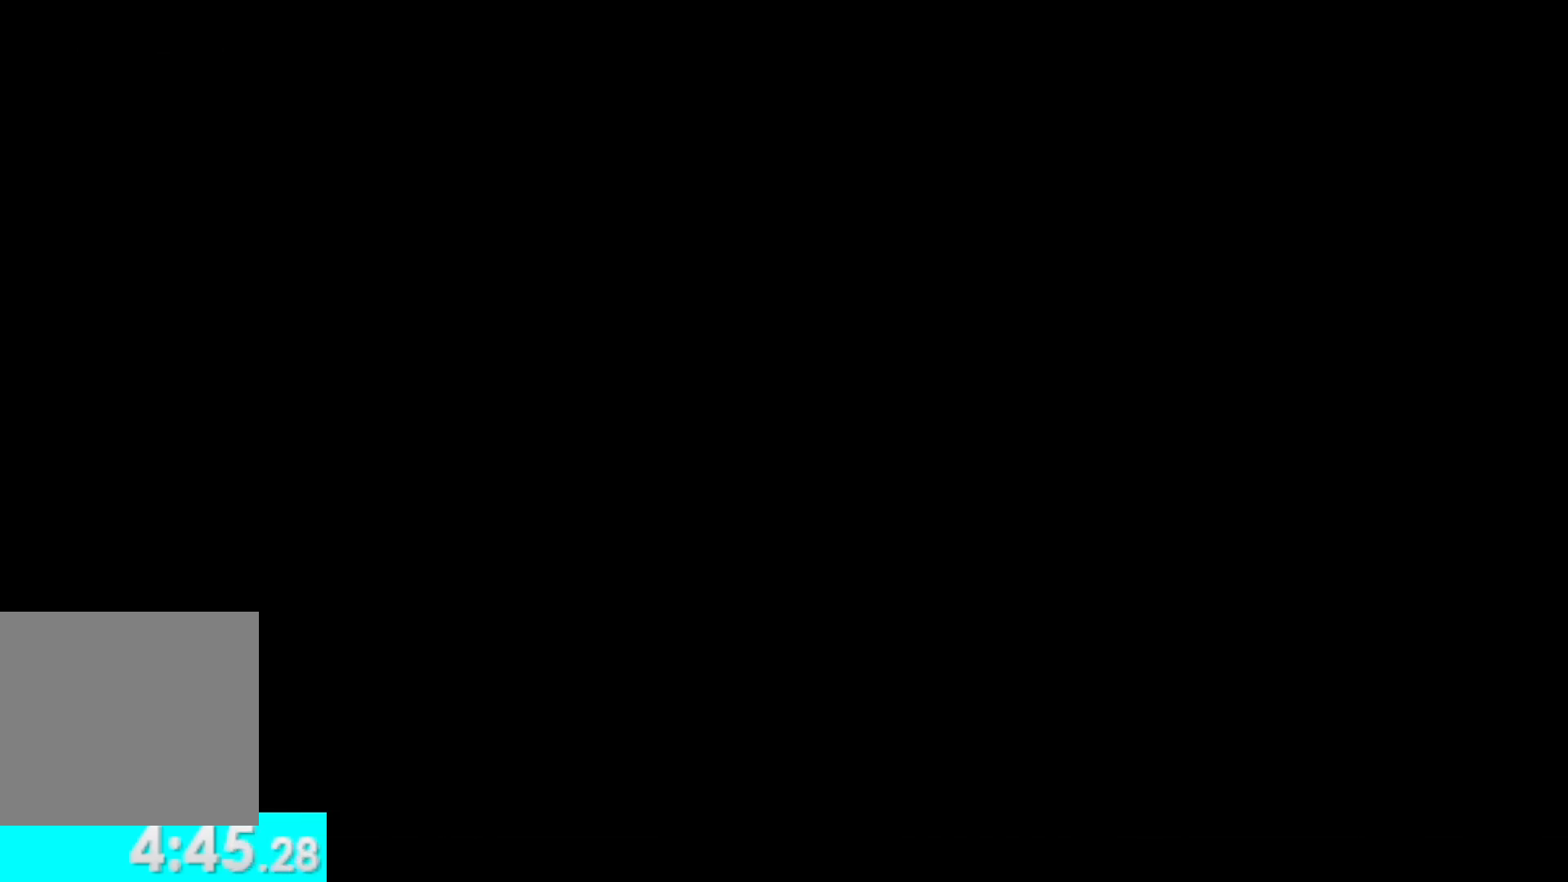
{"buttons": ["L1"], "left_stick": "up", "right_stick": "center", "events": [[367, "L1", "down"]]}
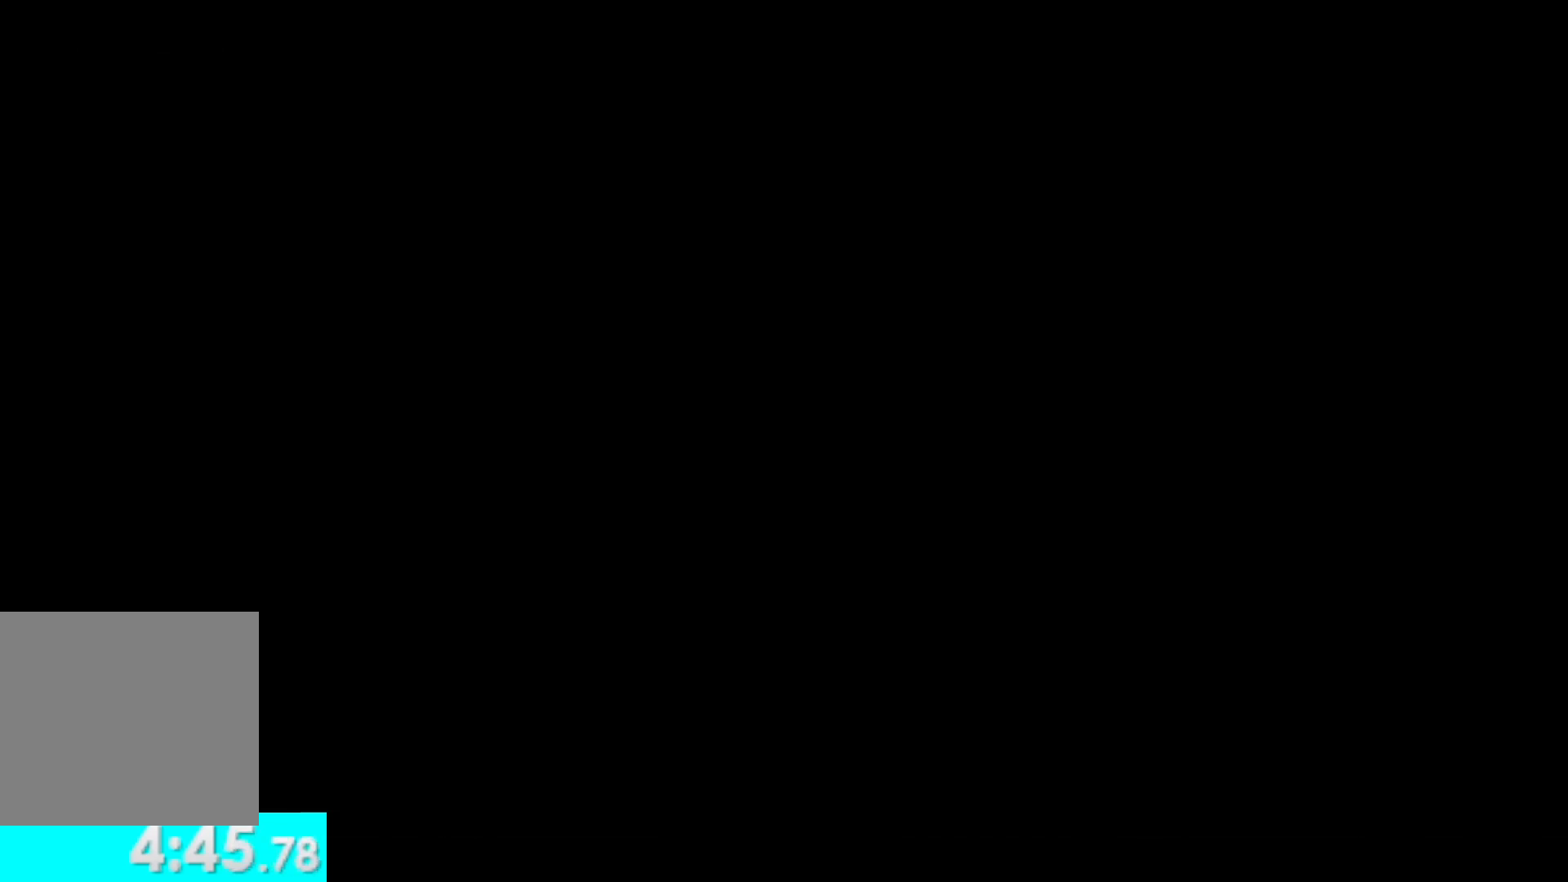
{"buttons": ["L1"], "left_stick": "up", "right_stick": "center", "events": [[33, "L1", "up"], [433, "L1", "down"]]}
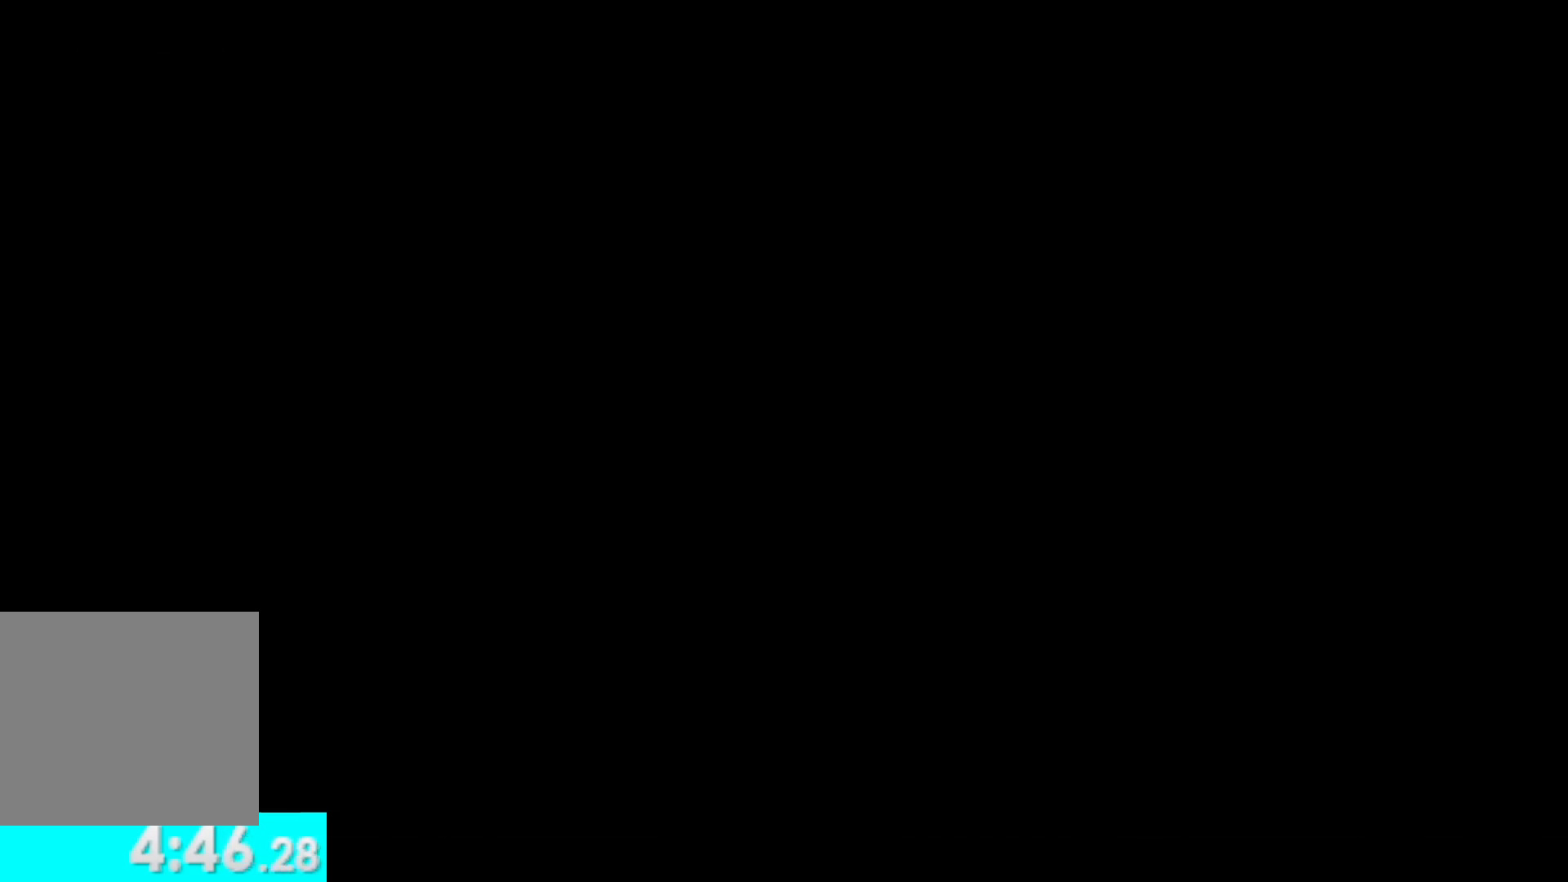
{"buttons": [], "left_stick": "up", "right_stick": "center", "events": [[100, "L1", "up"]]}
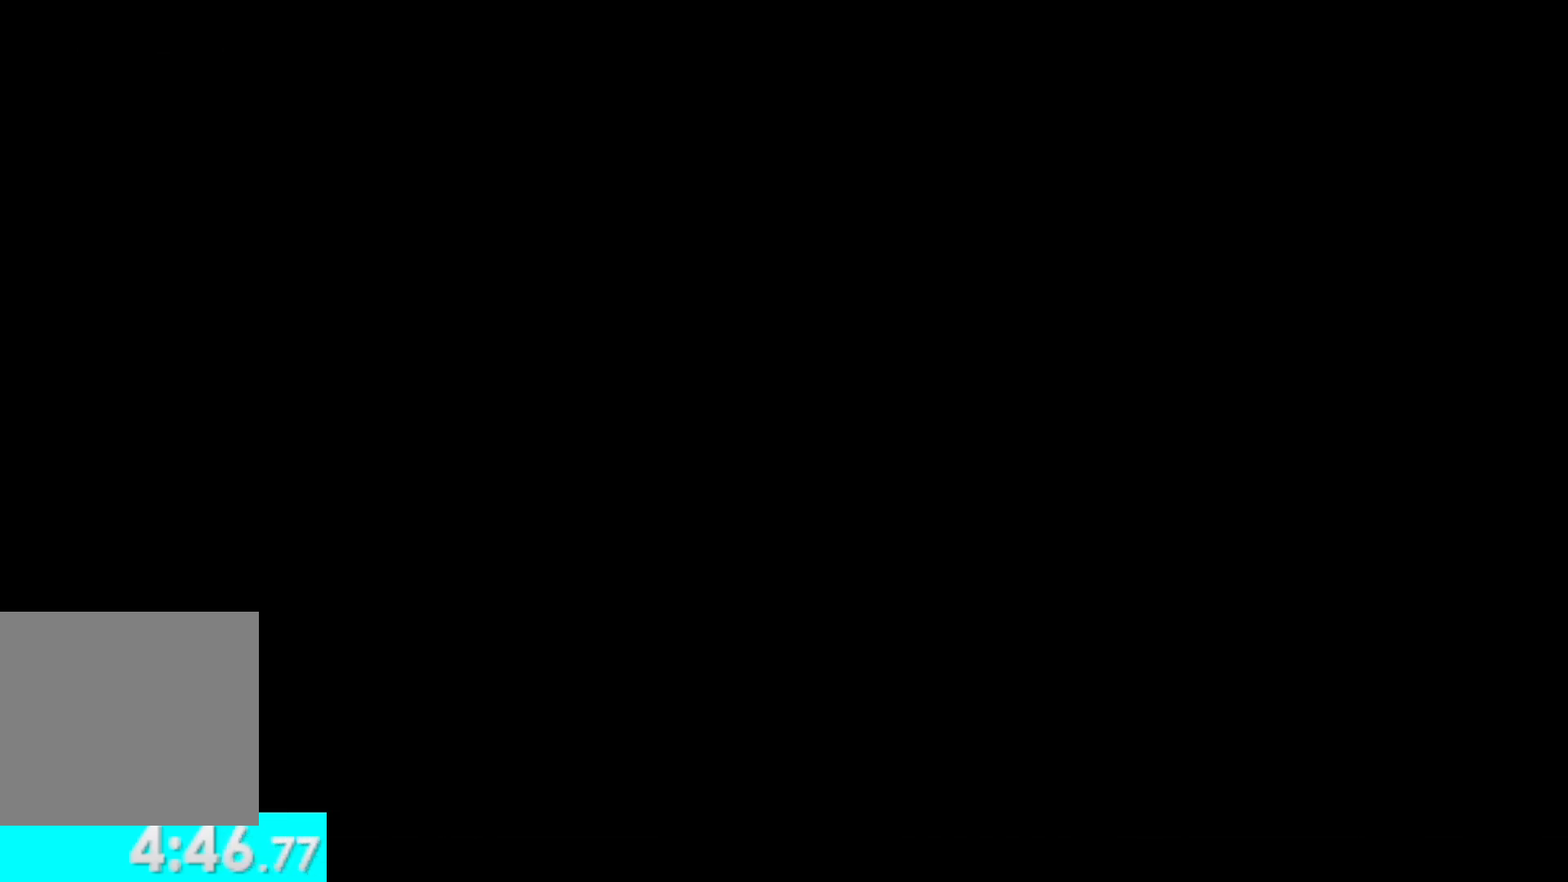
{"buttons": ["L1"], "left_stick": "up", "right_stick": "center", "events": [[467, "L1", "down"]]}
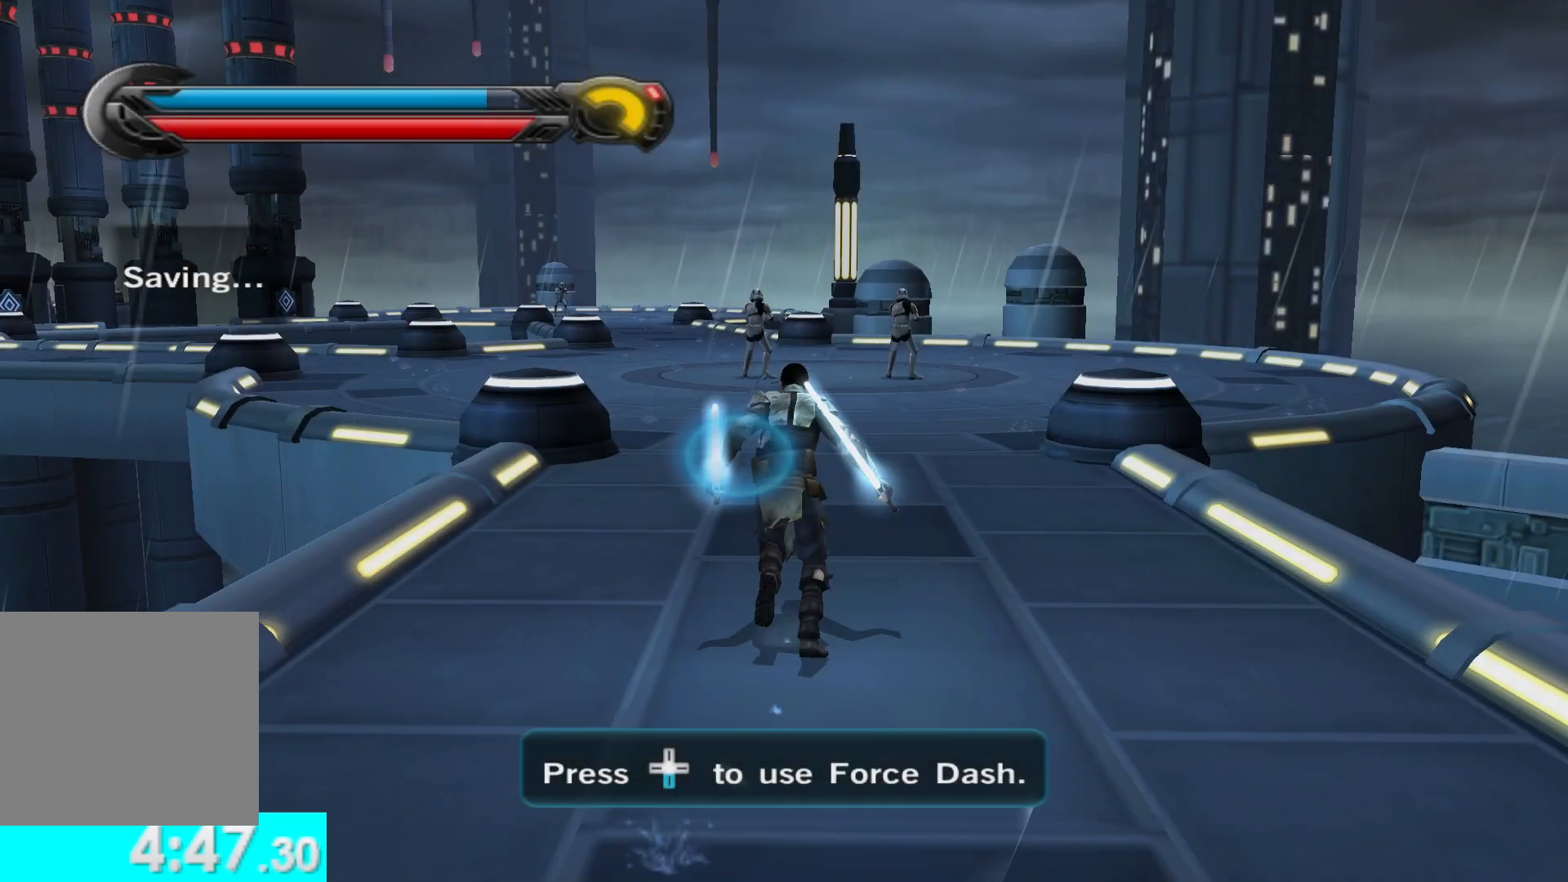
{"buttons": ["L1"], "left_stick": "up-left", "right_stick": "center", "events": [[117, "L1", "up"], [117, "left_stick", "up-left"], [117, "right_stick", "left"], [483, "L1", "down"], [483, "right_stick", "center"]]}
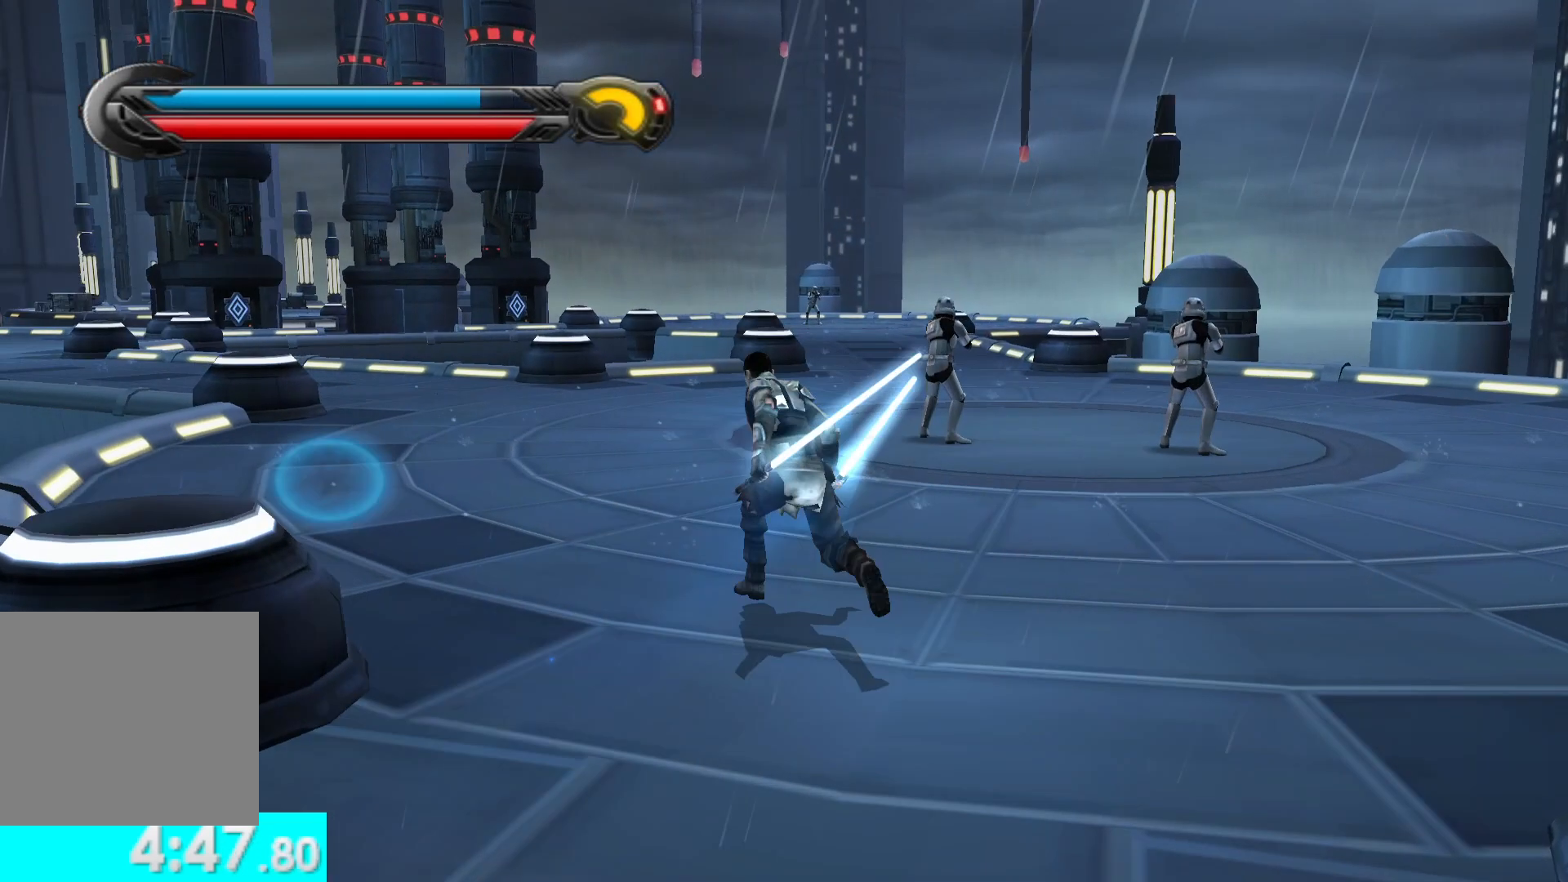
{"buttons": ["L1"], "left_stick": "up-left", "right_stick": "center", "events": [[117, "L1", "up"], [467, "L1", "down"]]}
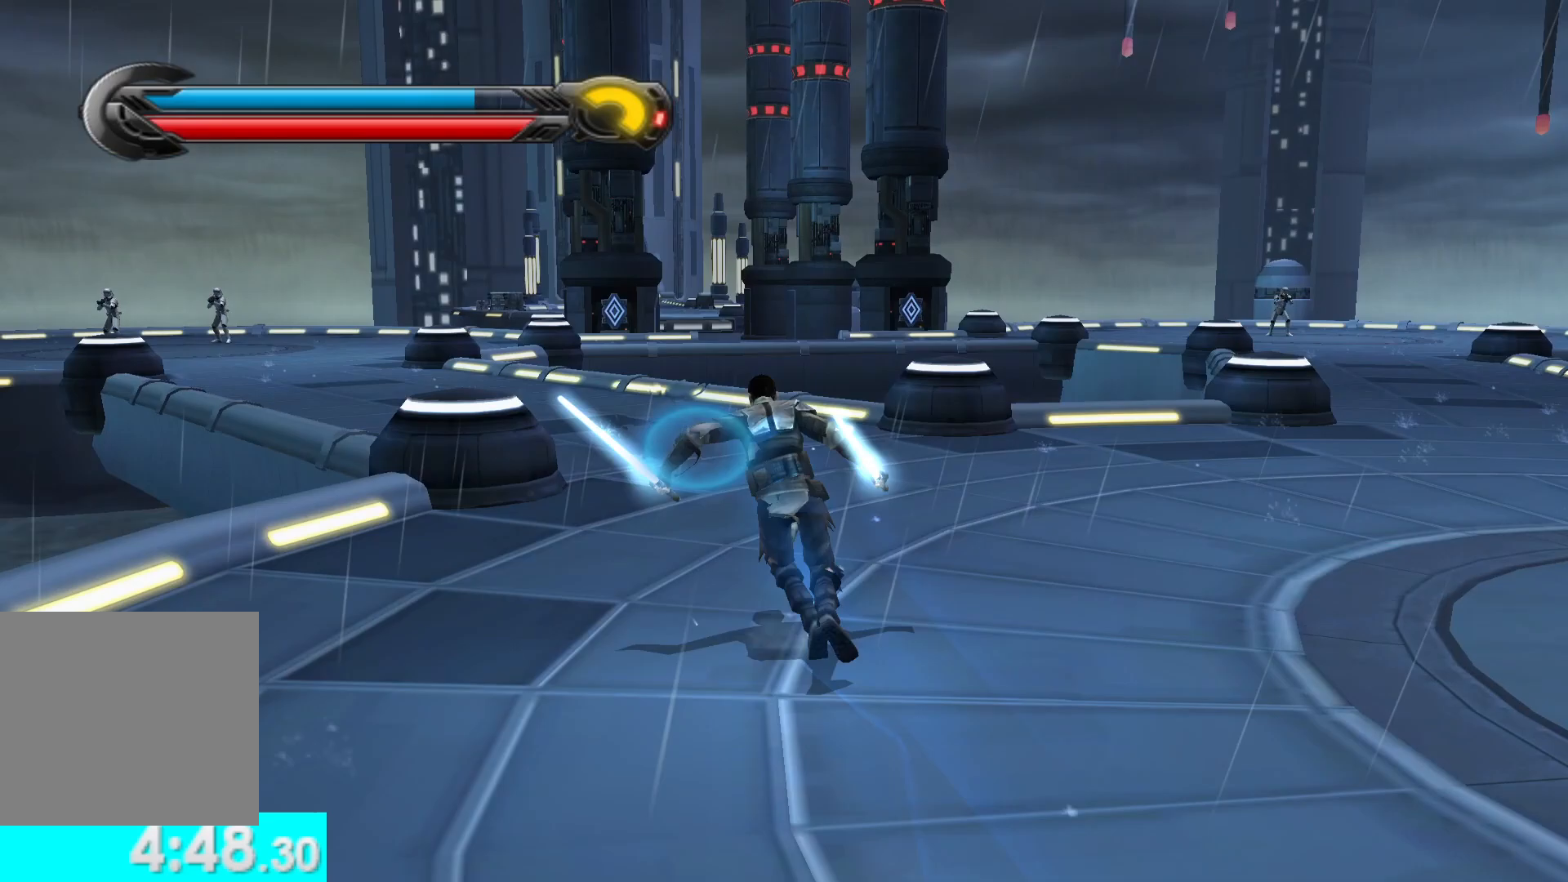
{"buttons": ["L1"], "left_stick": "up", "right_stick": "center", "events": [[117, "L1", "up"], [433, "L1", "down"], [433, "left_stick", "up"]]}
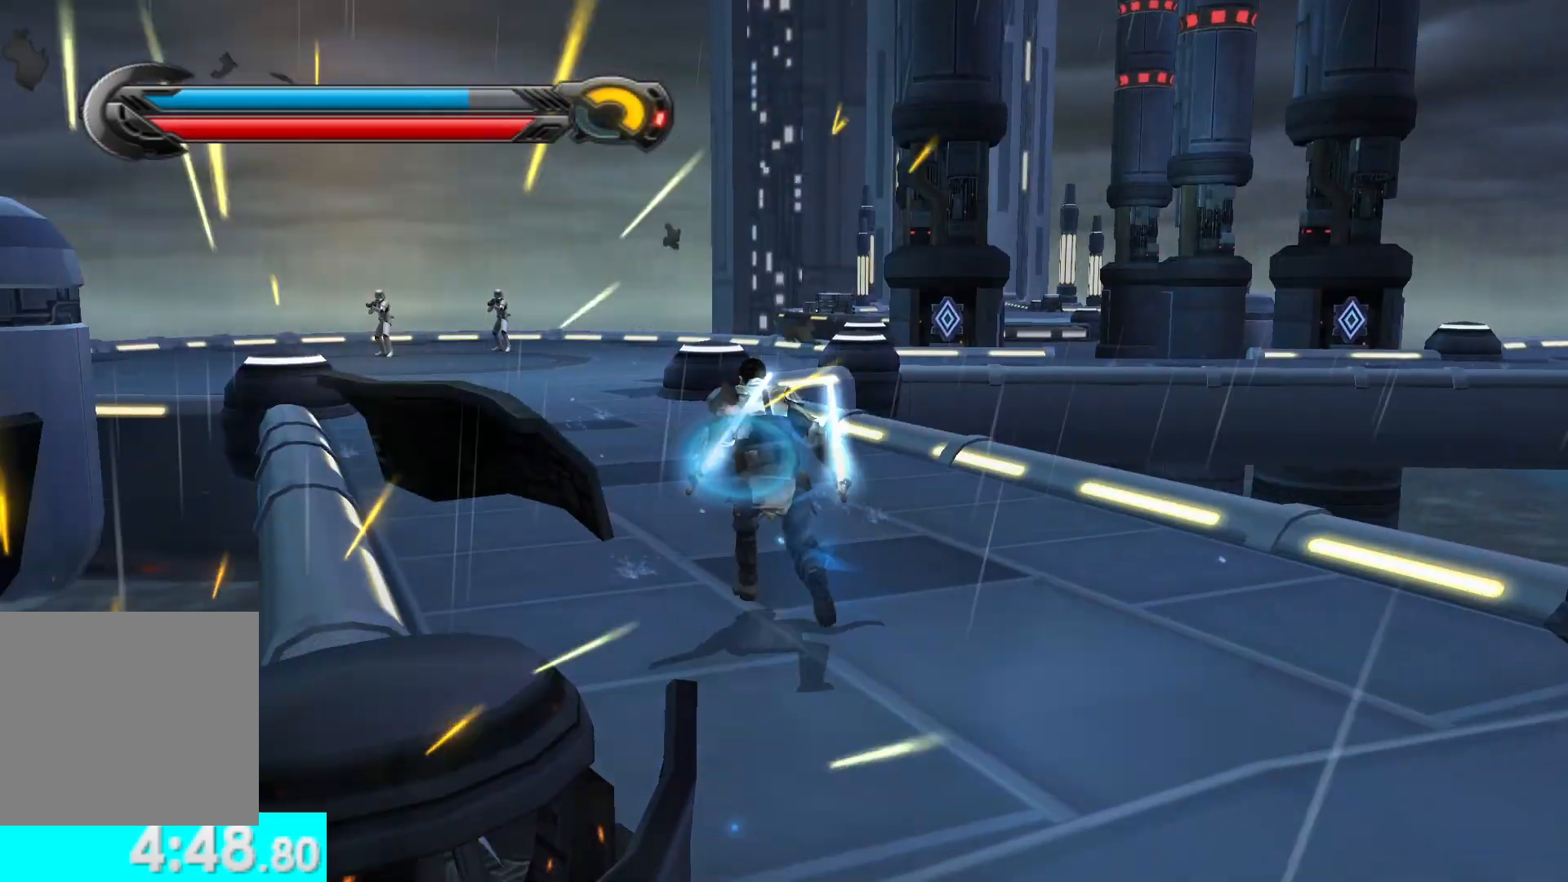
{"buttons": ["L1"], "left_stick": "up", "right_stick": "center", "events": [[83, "L1", "up"], [417, "L1", "down"]]}
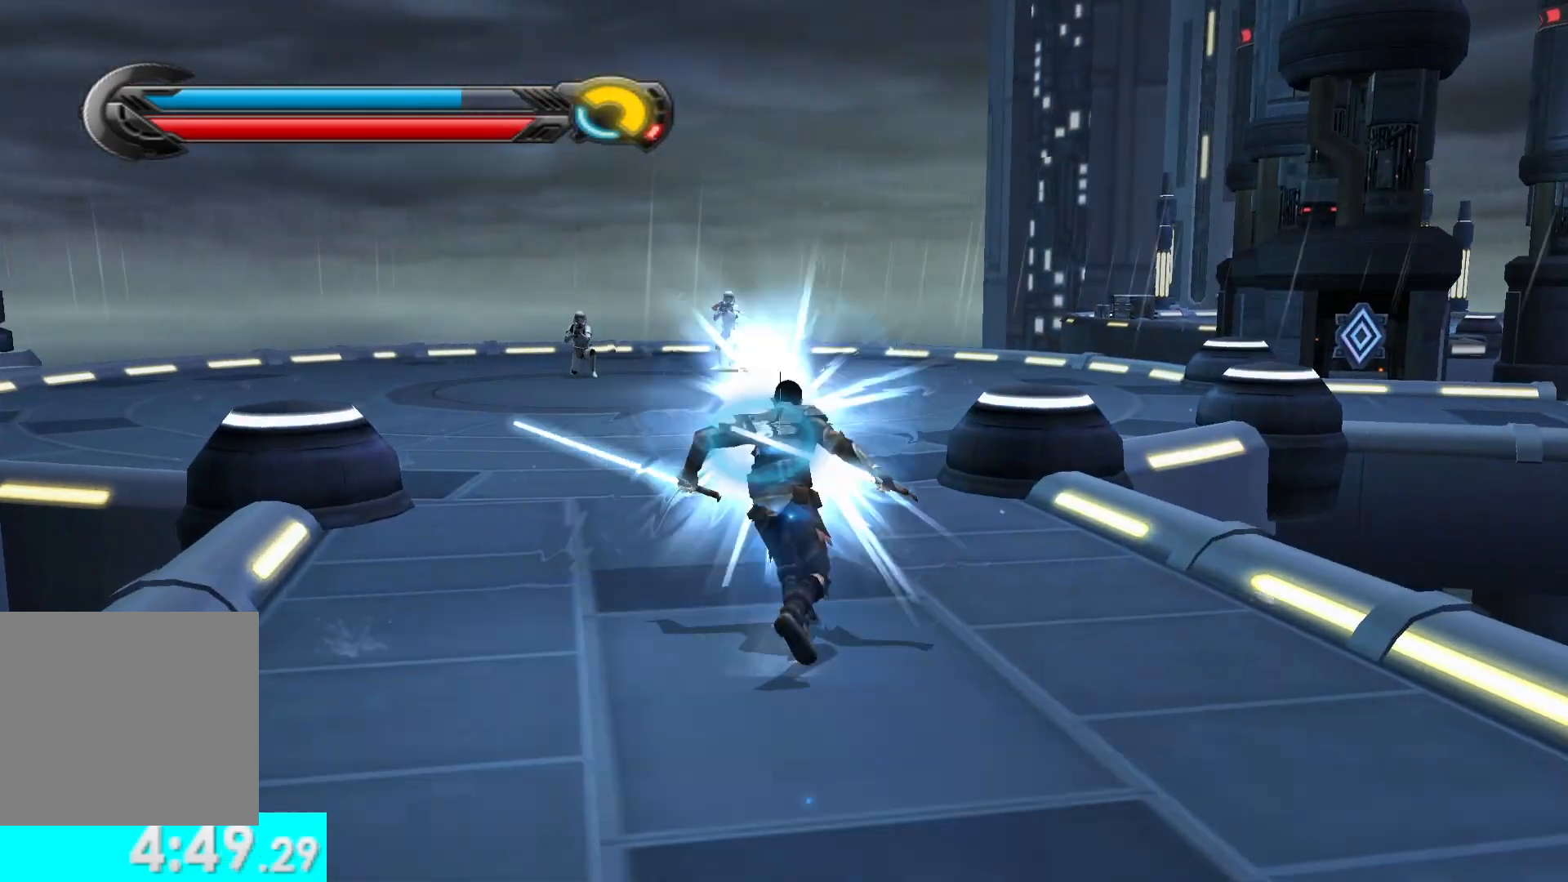
{"buttons": ["L1"], "left_stick": "up", "right_stick": "right", "events": [[33, "L1", "up"], [350, "right_stick", "right"], [383, "L1", "down"]]}
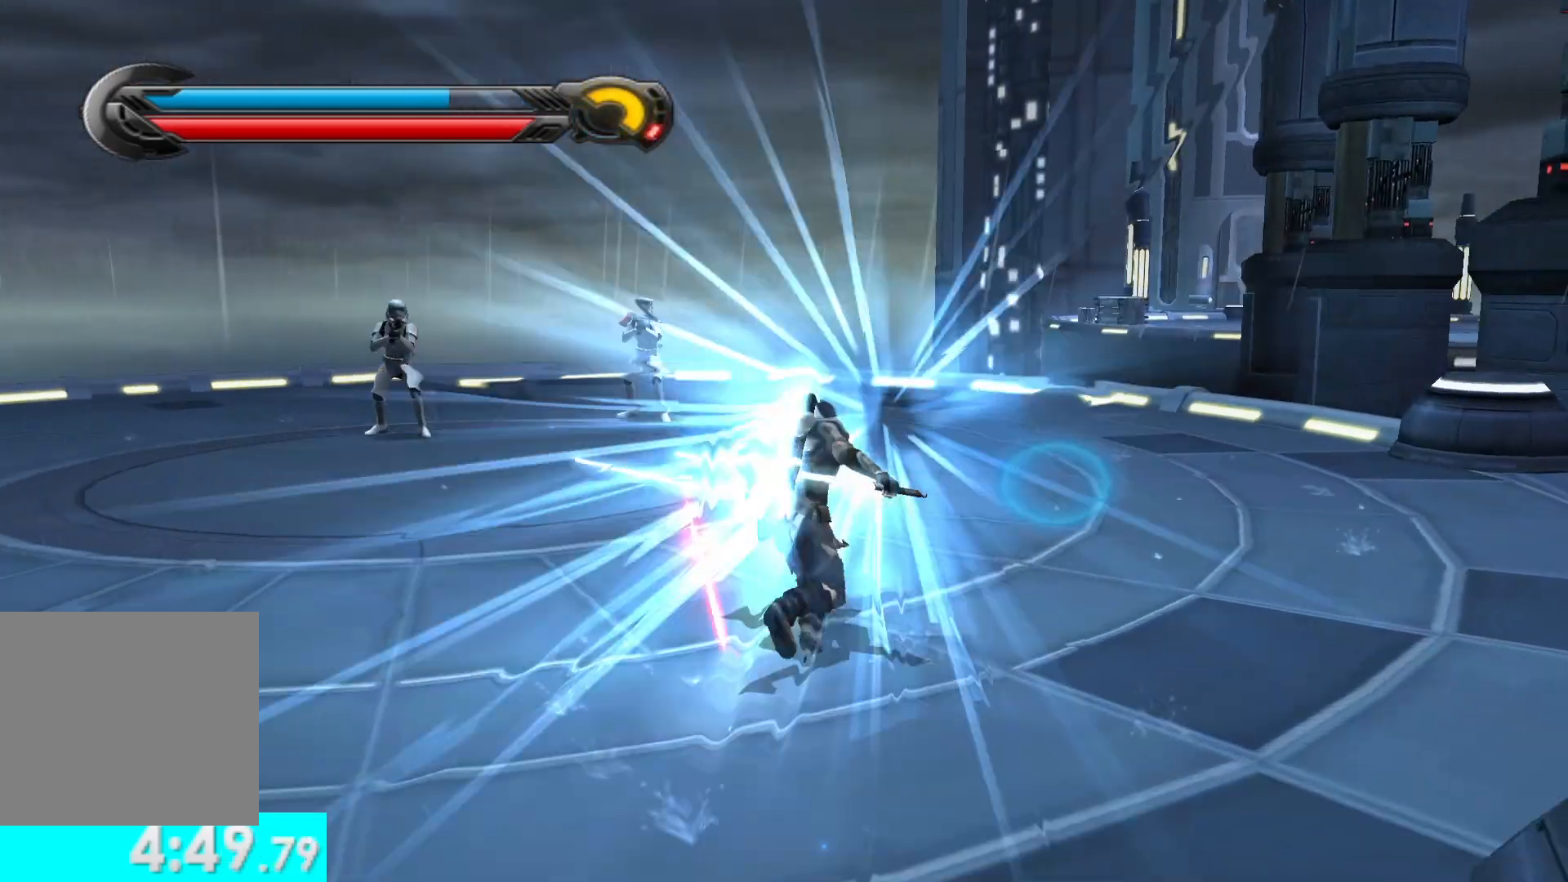
{"buttons": [], "left_stick": "up", "right_stick": "center", "events": [[33, "L1", "up"], [100, "right_stick", "center"], [267, "right_stick", "right"], [417, "right_stick", "center"]]}
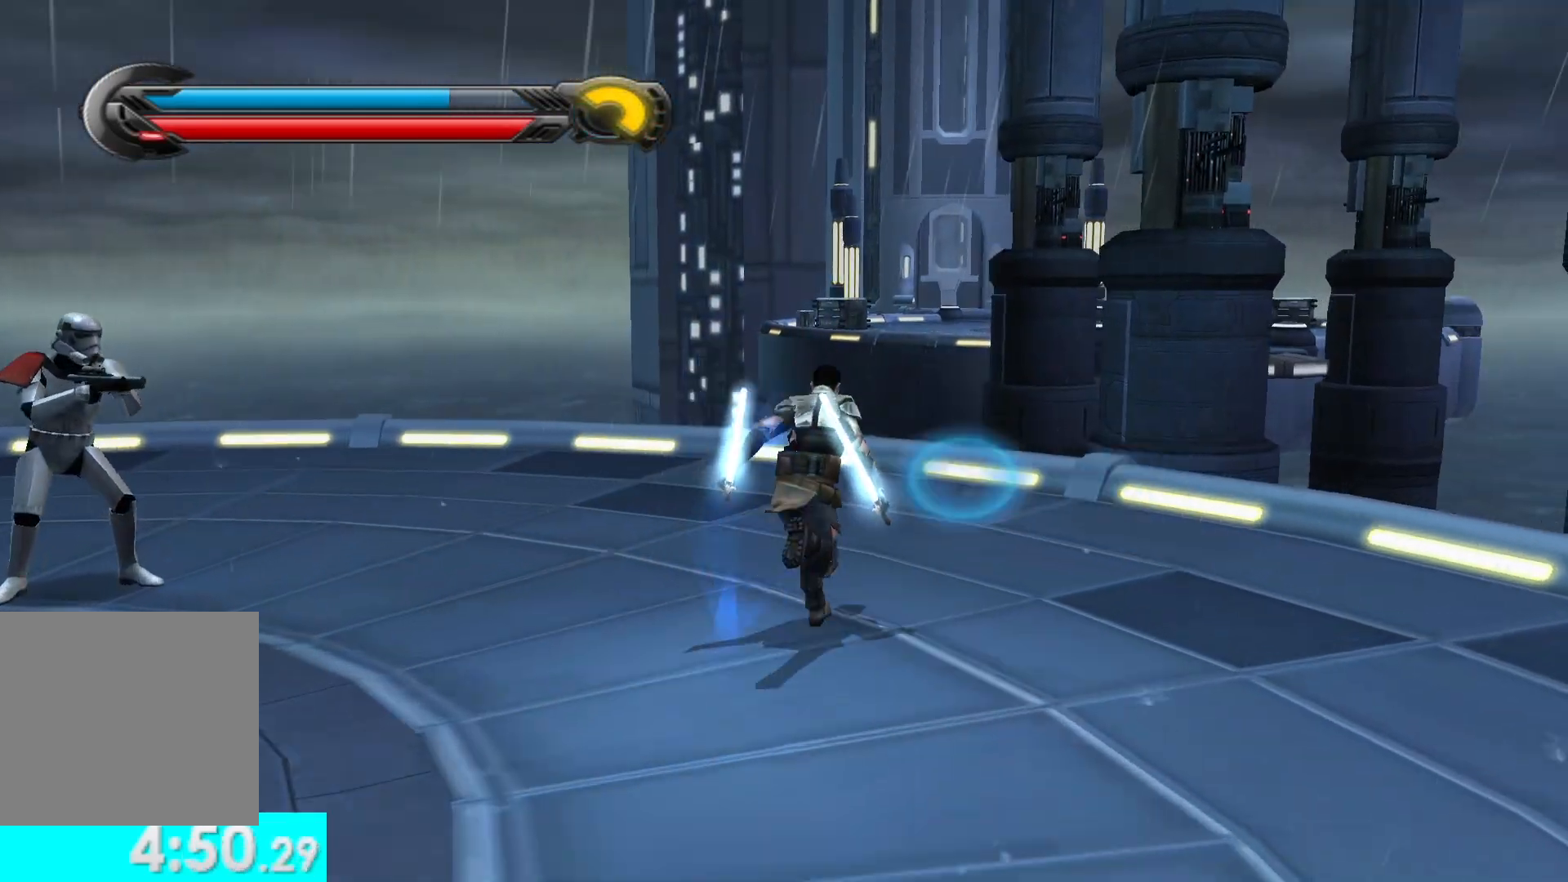
{"buttons": [], "left_stick": "up", "right_stick": "center", "events": []}
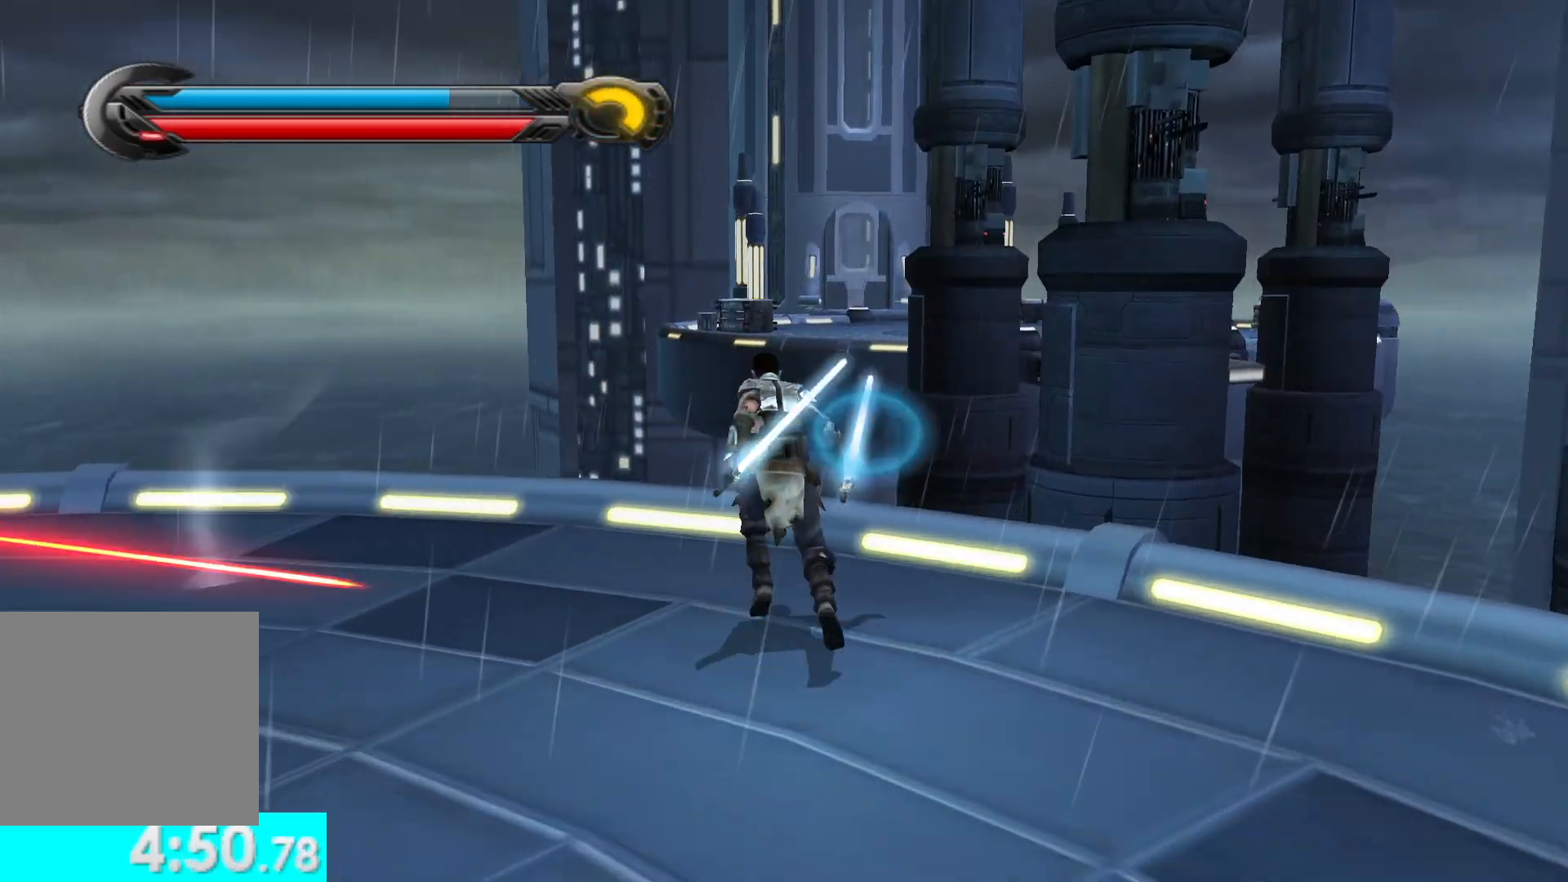
{"buttons": [], "left_stick": "up", "right_stick": "right", "events": [[133, "right_stick", "right"]]}
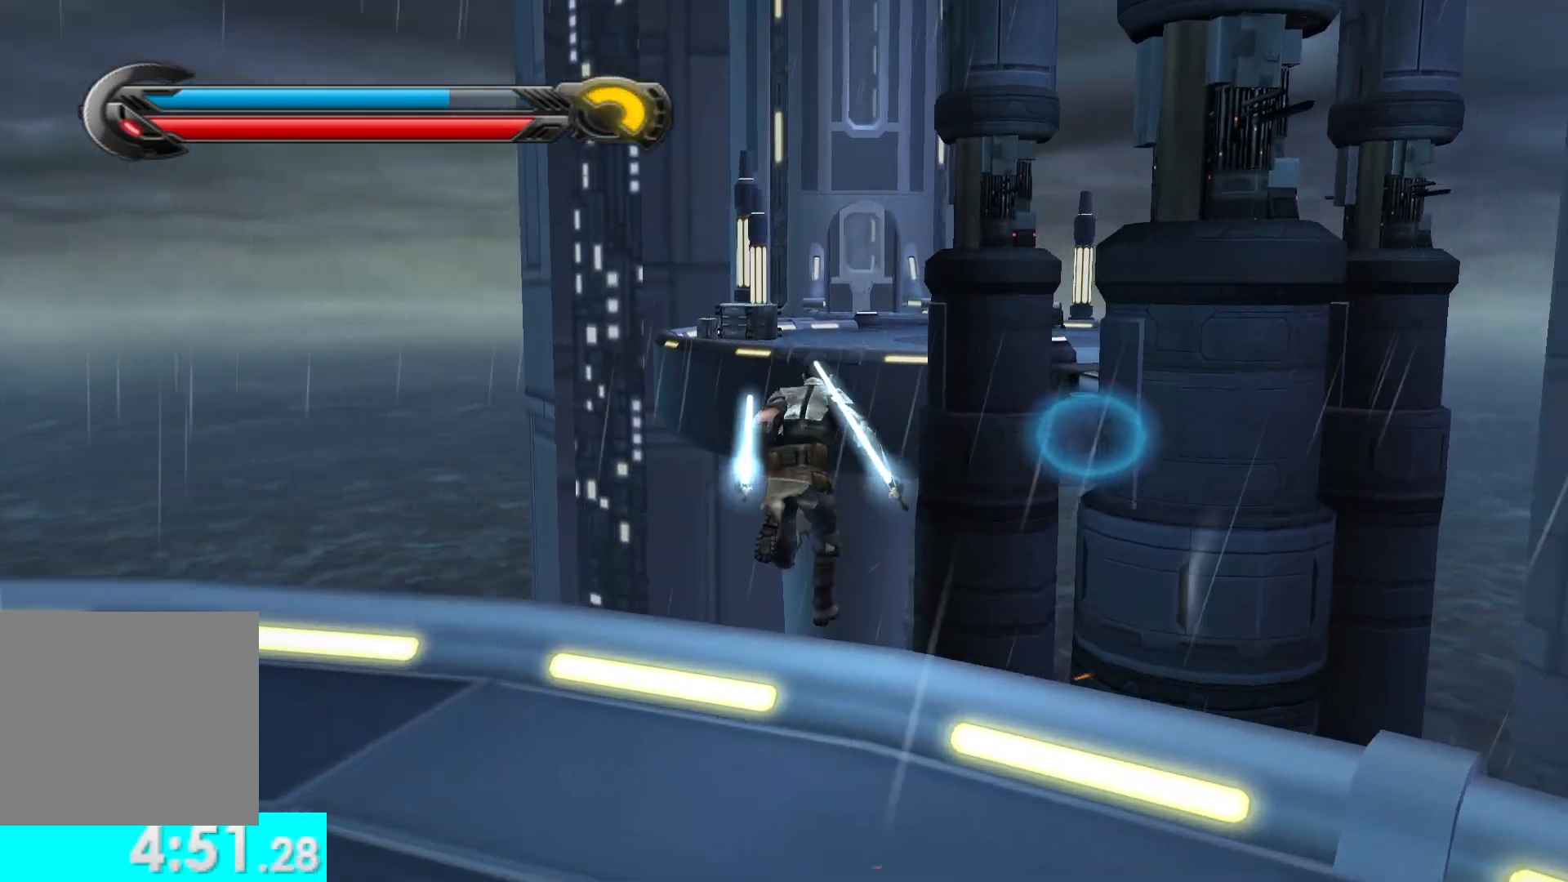
{"buttons": [], "left_stick": "up", "right_stick": "center", "events": [[183, "A", "down"], [217, "right_stick", "center"], [267, "right_stick", "up-right"], [317, "right_stick", "center"], [367, "A", "up"]]}
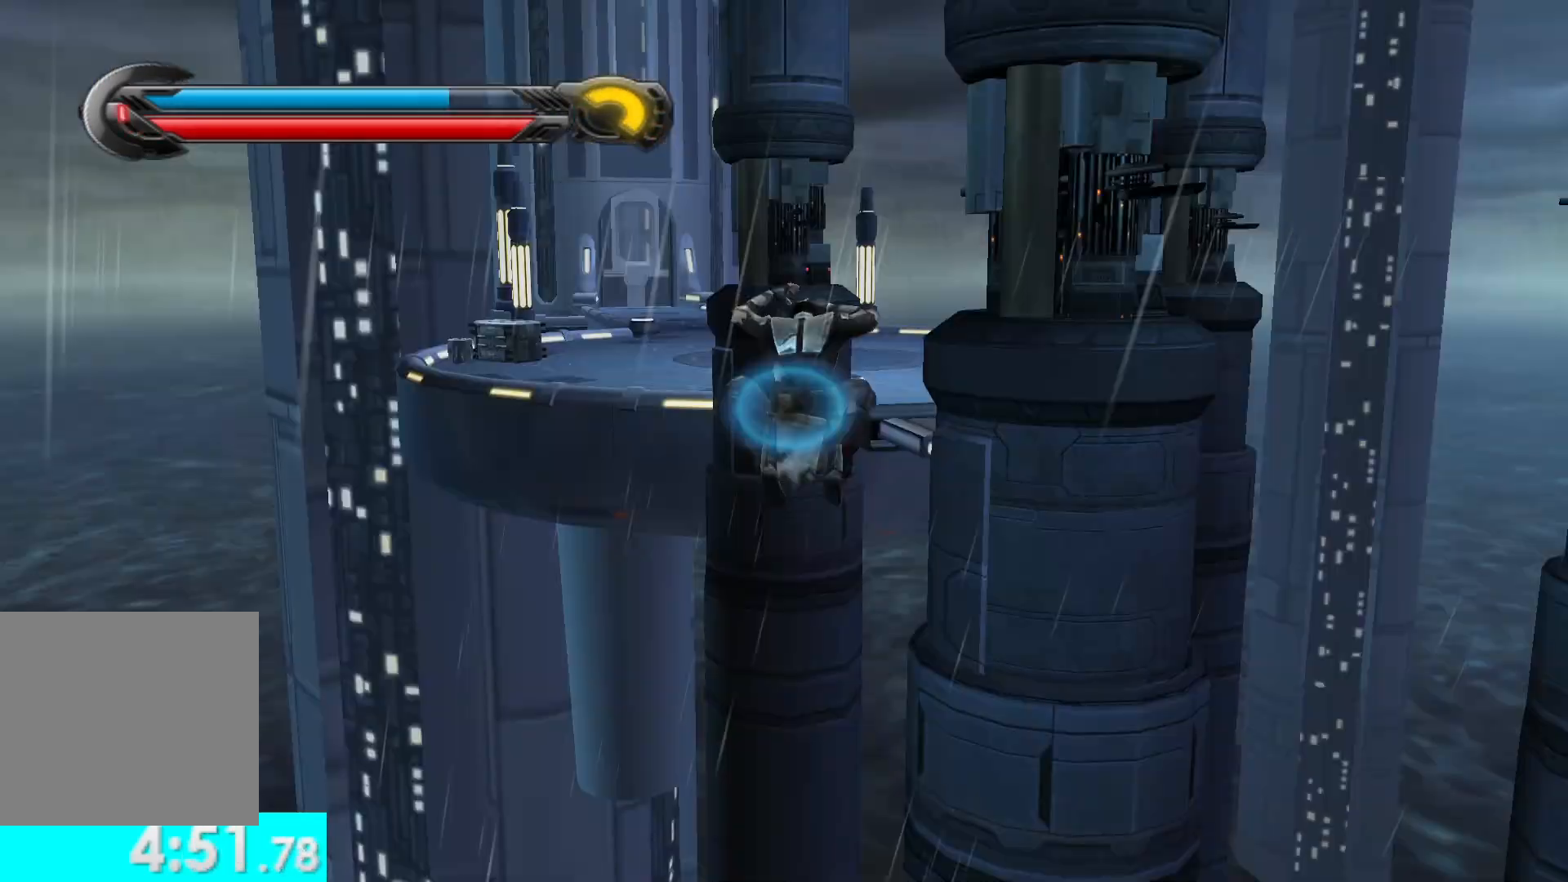
{"buttons": ["A"], "left_stick": "up", "right_stick": "center", "events": [[467, "A", "down"]]}
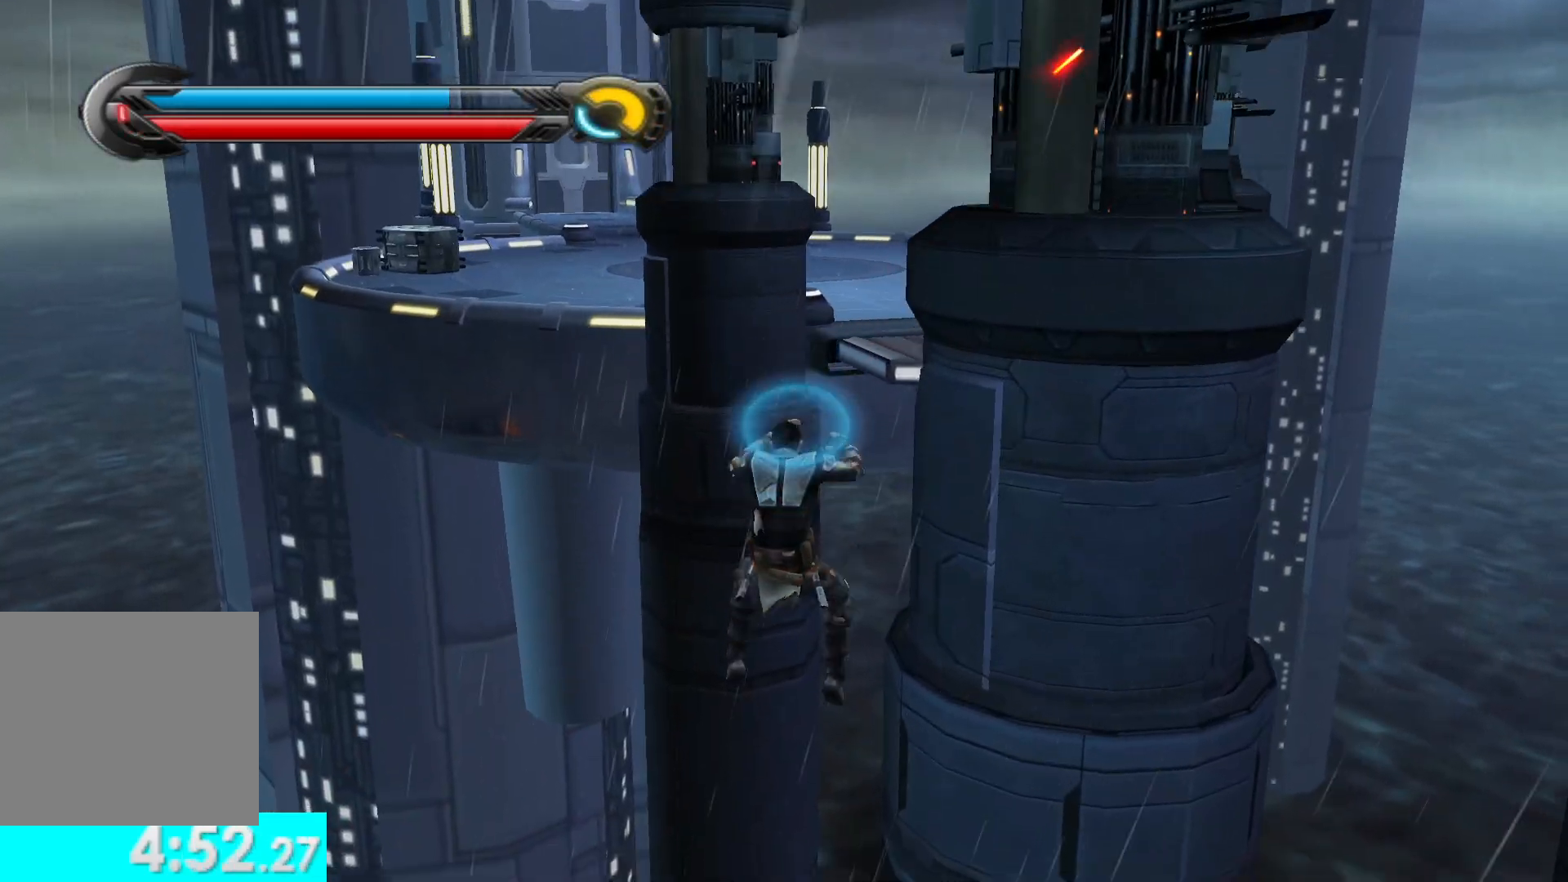
{"buttons": [], "left_stick": "up", "right_stick": "up-right", "events": [[183, "A", "up"], [483, "right_stick", "up-right"]]}
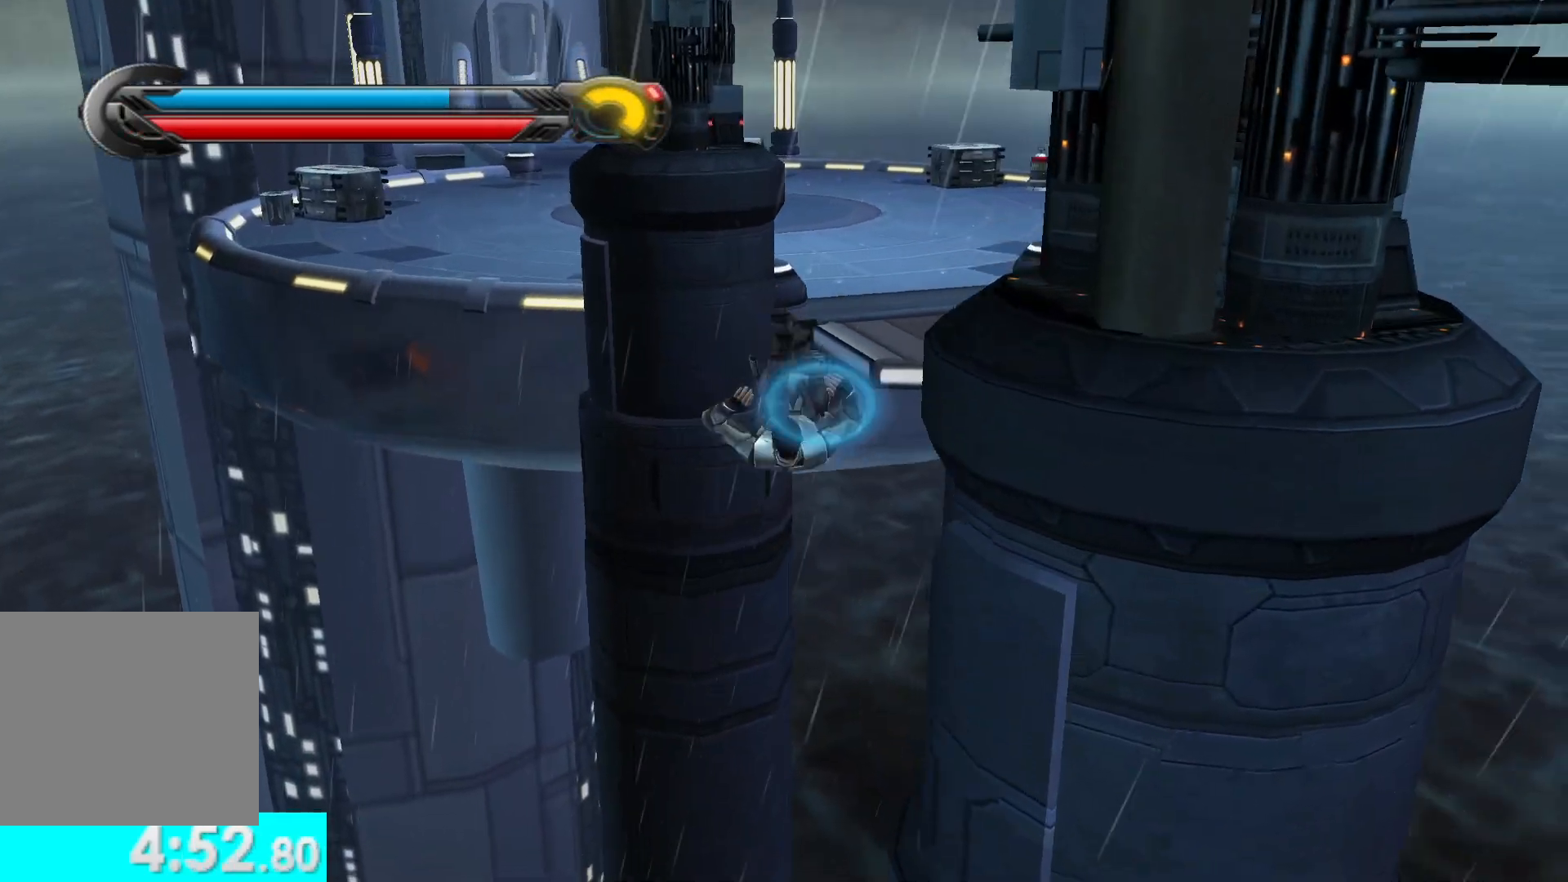
{"buttons": [], "left_stick": "up", "right_stick": "center", "events": [[117, "right_stick", "center"], [183, "X", "down"], [300, "X", "up"], [367, "X", "down"], [483, "X", "up"]]}
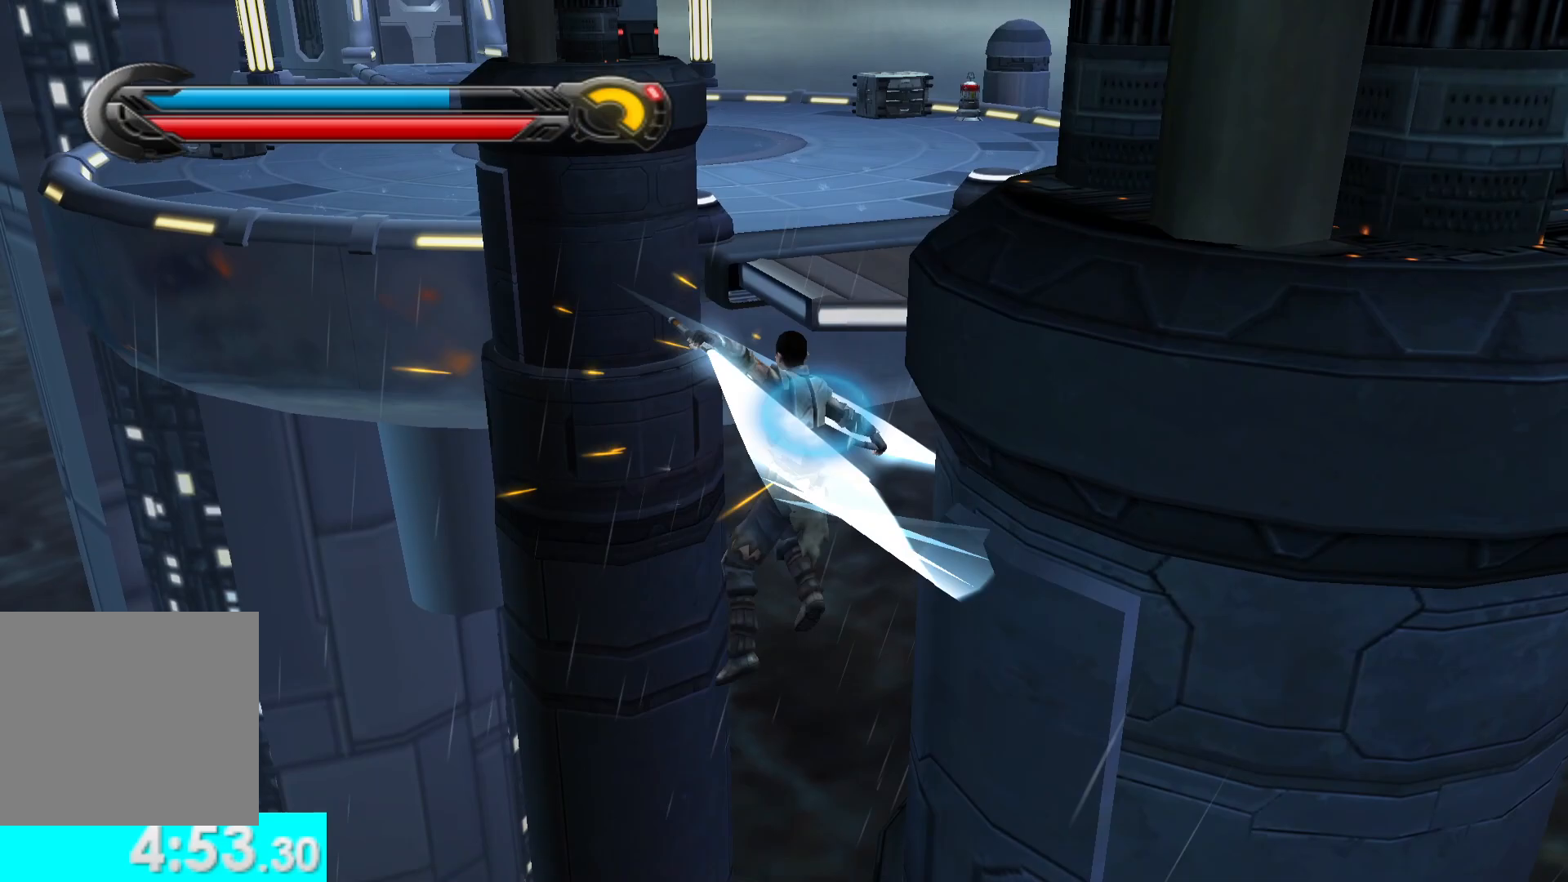
{"buttons": [], "left_stick": "up", "right_stick": "center", "events": [[50, "X", "down"], [150, "X", "up"]]}
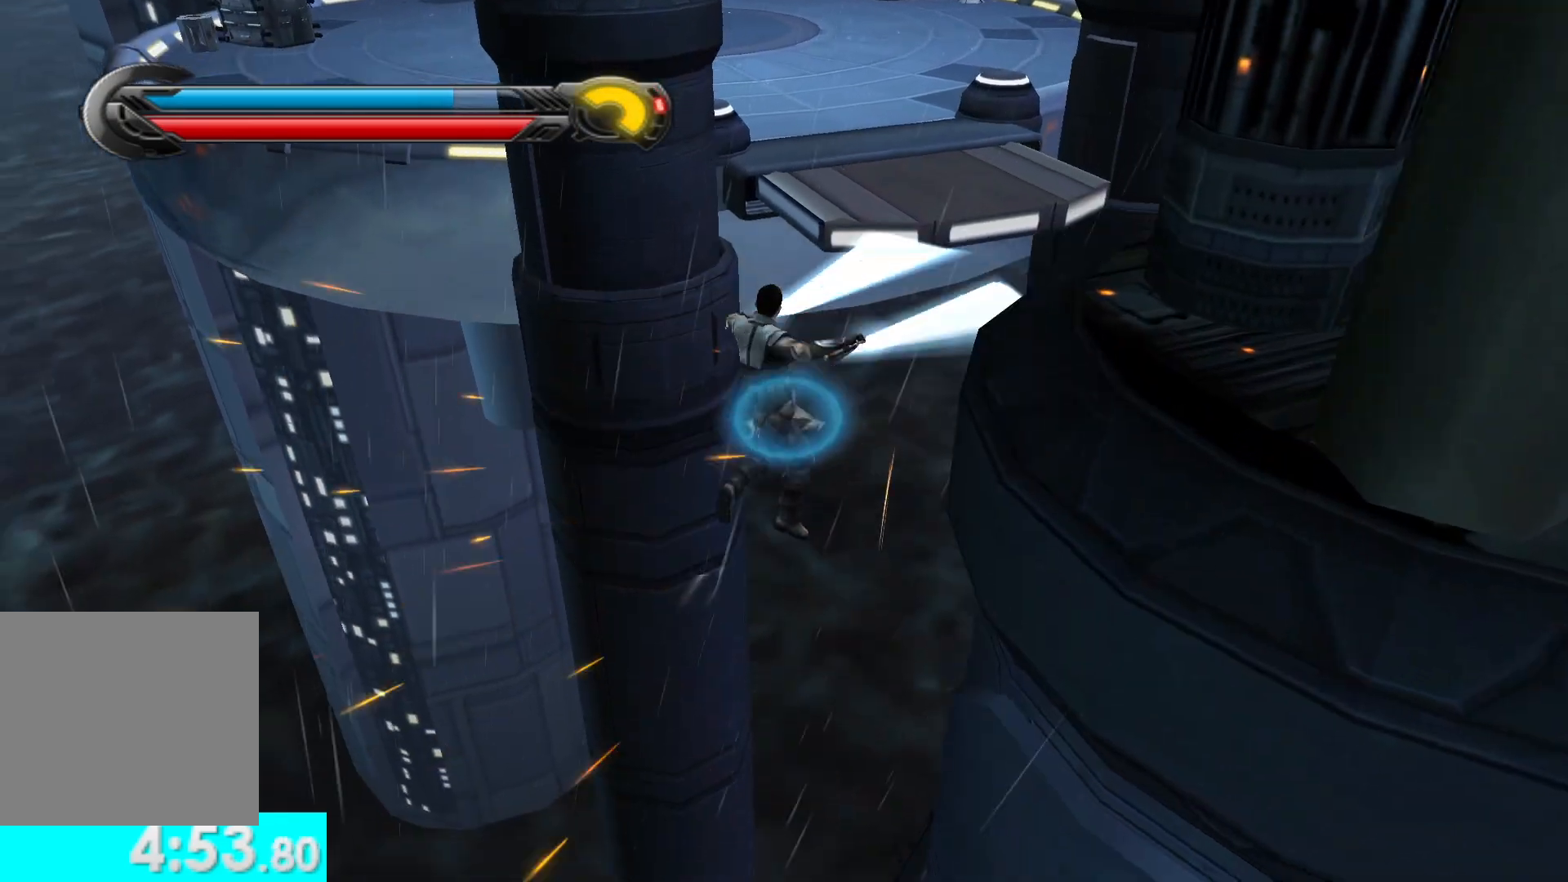
{"buttons": [], "left_stick": "up", "right_stick": "center", "events": [[100, "right_stick", "up"], [300, "L1", "down"], [450, "L1", "up"], [467, "right_stick", "center"]]}
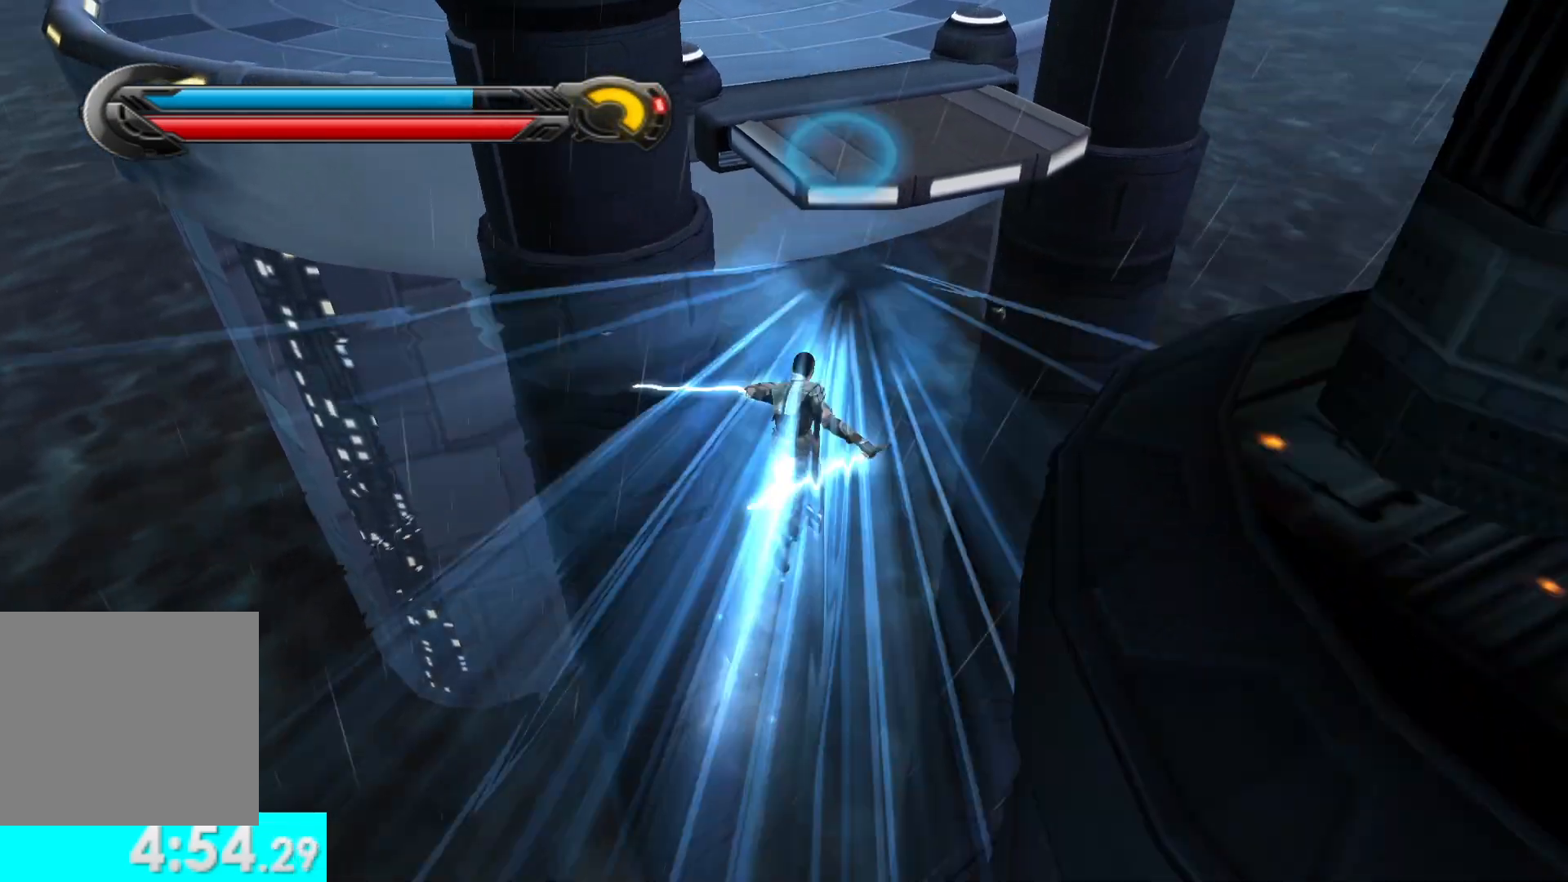
{"buttons": [], "left_stick": "up", "right_stick": "up", "events": [[33, "right_stick", "up"], [100, "L1", "down"], [217, "L1", "up"], [233, "right_stick", "up-left"], [367, "right_stick", "up"]]}